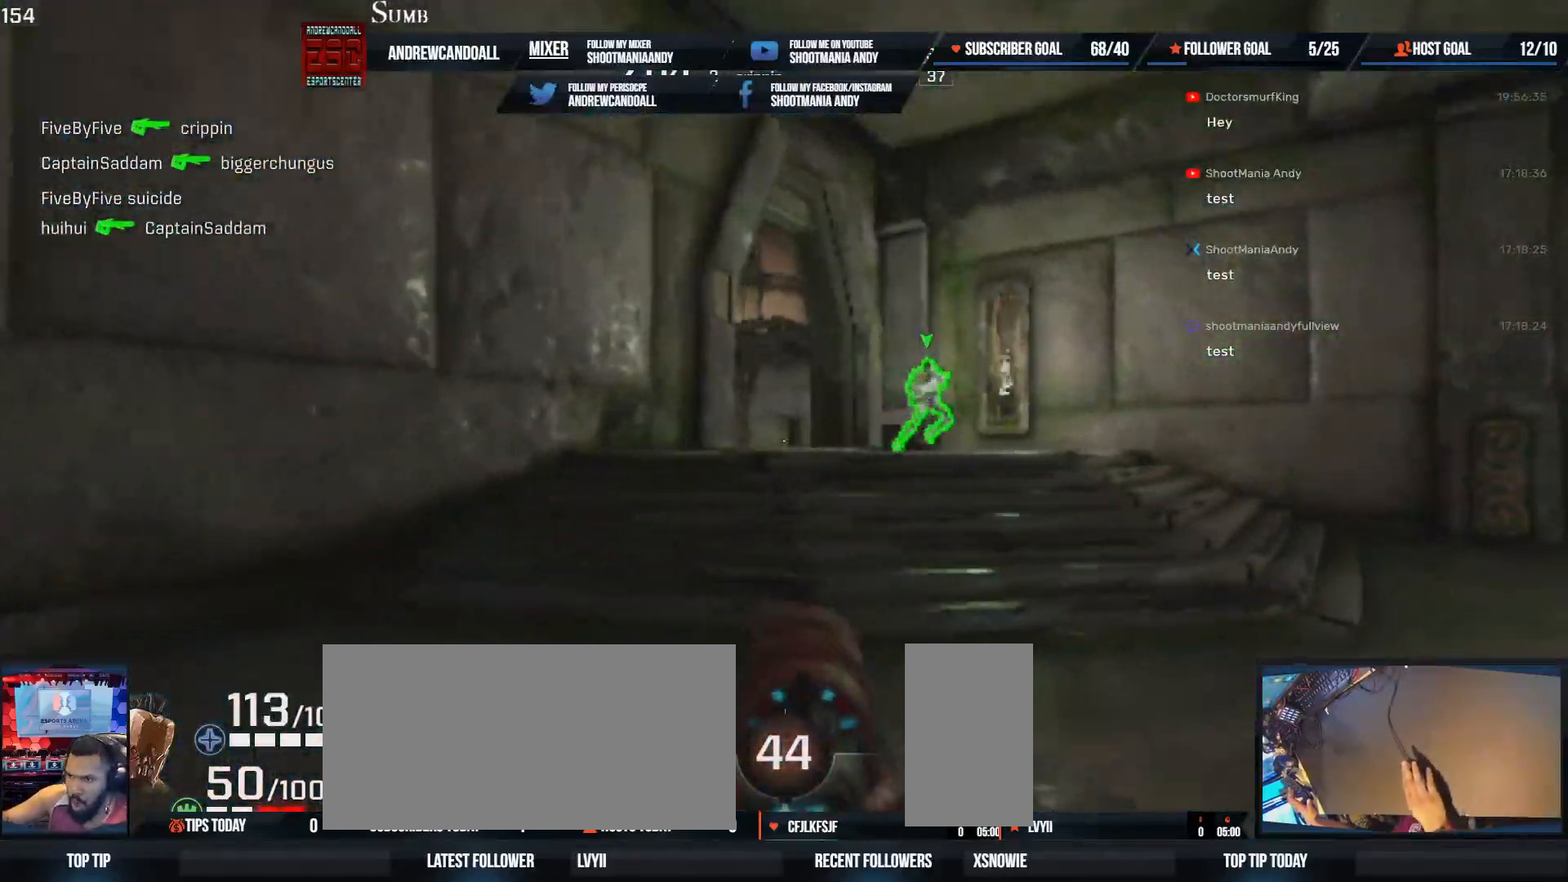
Gameplay with keyboard and mouse; each line is a JSON object with the keys and mouse buttons held at the frame after it. "events" lists presses ("down") and releases ("up") of "a", "alt", "backspace", "caps_lock", "ctrl", "d", "delete", "end", "home", "r", "s", "shift", "tab", "tilde", "w", "mouse_left", "mouse_wheel", "mouse_right", "mouse_mb4" and "mouse_mb5" between this image and that frame as [ms after this image, input, new state], when the widget could be followed in between. "mouse_left", "mouse_wheel", "mouse_right", "mouse_mb4", "mouse_mb5" = the "left", "wheel", "right", "mb4", "mb5" buttons of the "mouse" list. No other keys are recorded. "wheel" means that the mouse wheel is clicked or scrolled. Not read: mouse_move.
{"keys": ["d"], "mouse": ["left"], "events": [[100, "mouse_right", "down"], [133, "w", "up"], [250, "mouse_right", "up"], [467, "mouse_left", "down"]]}
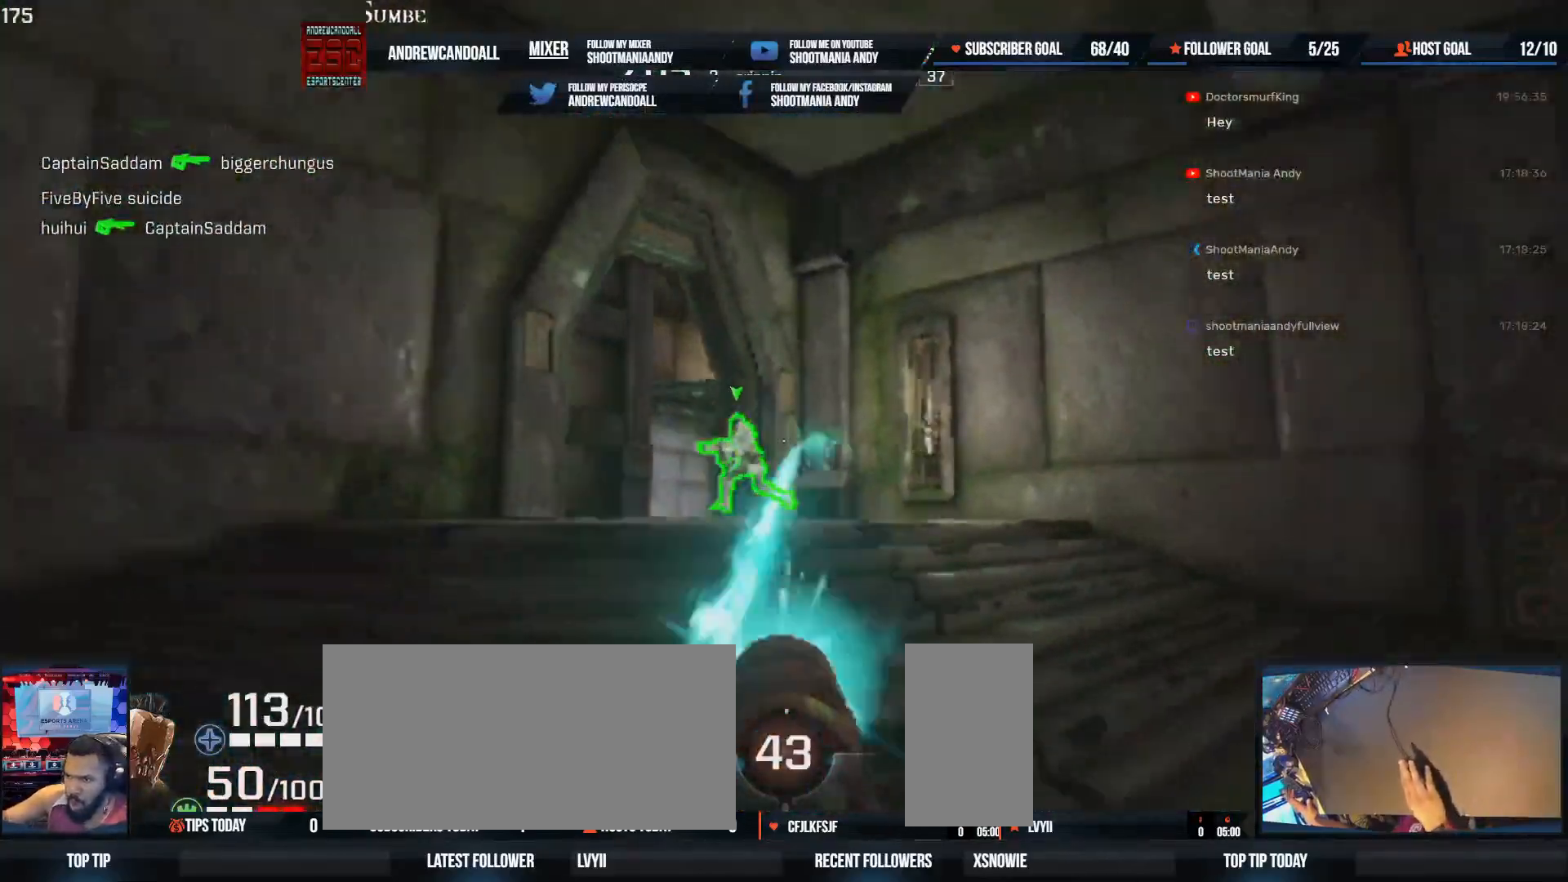
{"keys": ["a", "w"], "mouse": [], "events": [[133, "mouse_left", "up"], [300, "w", "down"], [333, "d", "up"], [367, "a", "down"]]}
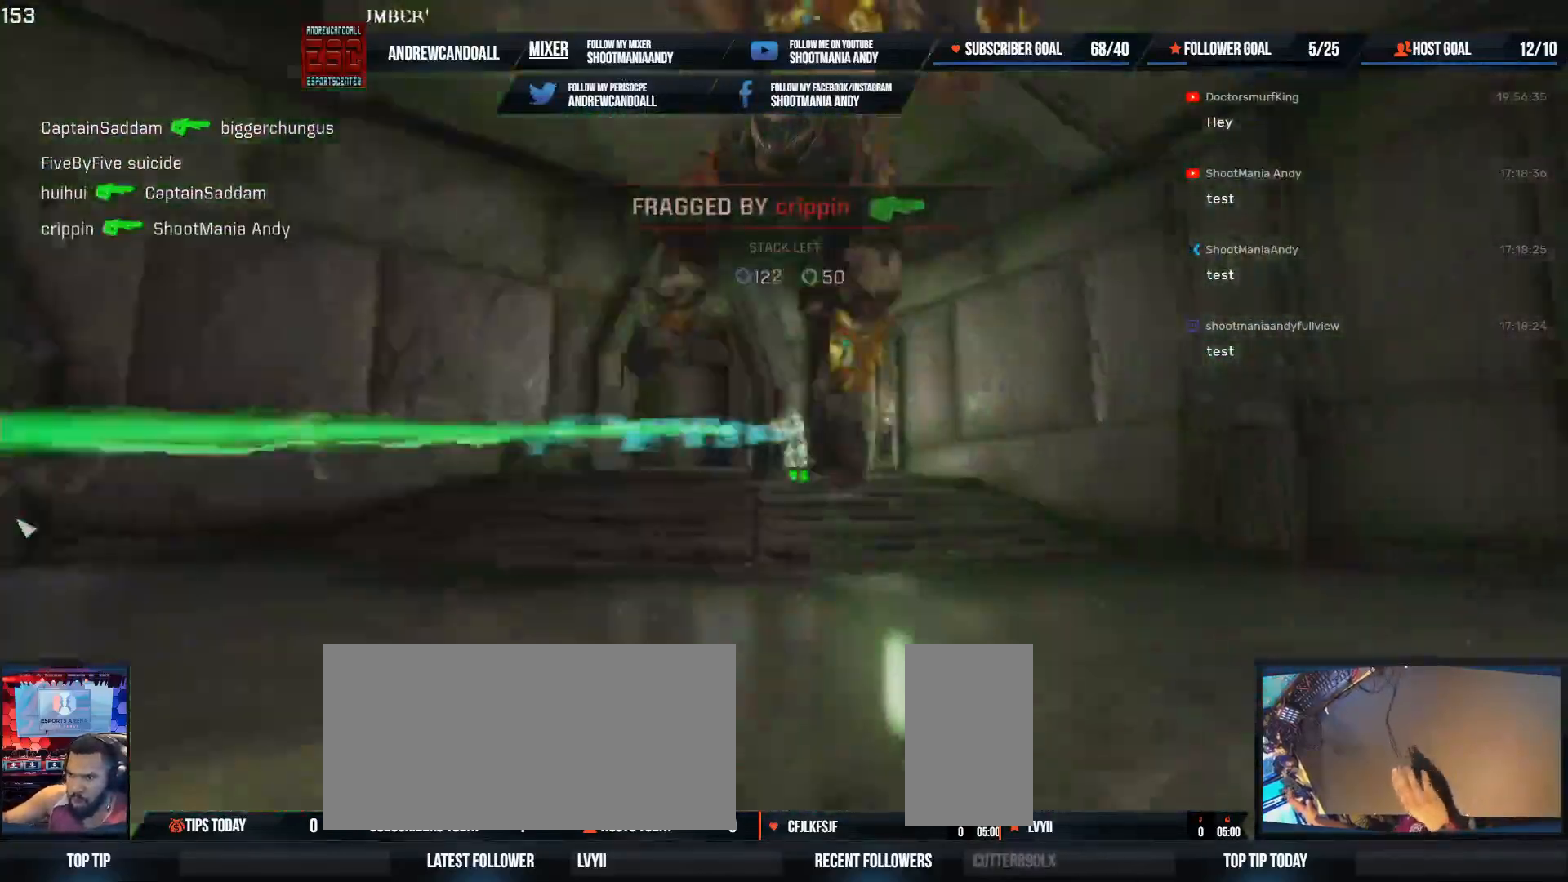
{"keys": ["w"], "mouse": [], "events": [[17, "w", "up"], [83, "d", "down"], [117, "a", "up"], [117, "w", "down"], [283, "d", "up"], [317, "delete", "down"], [350, "a", "down"], [400, "a", "up"], [450, "delete", "up"]]}
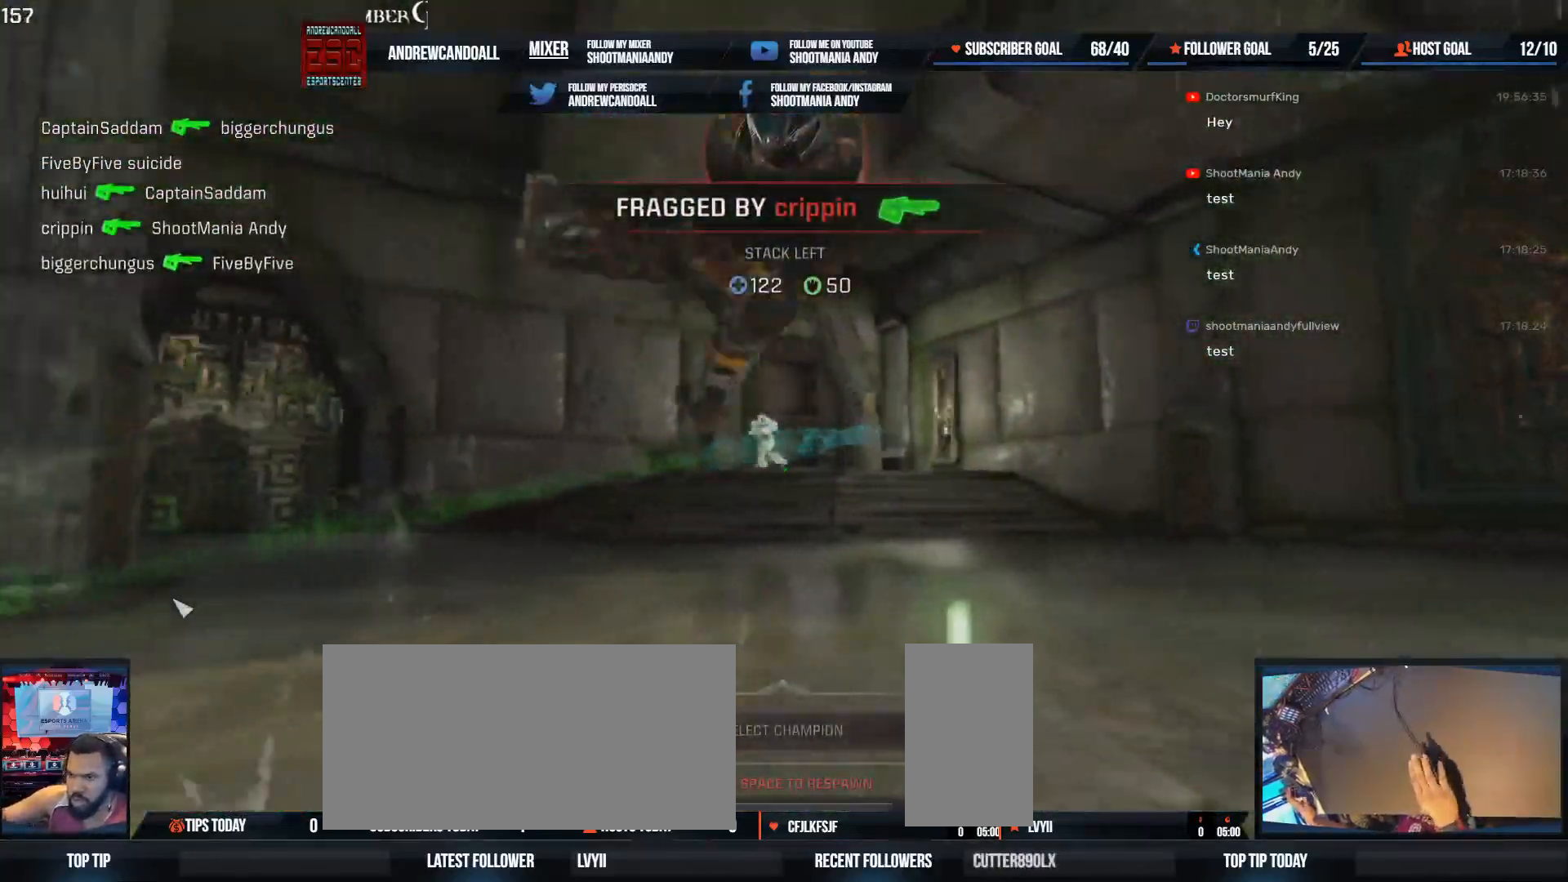
{"keys": ["w"], "mouse": [], "events": [[50, "delete", "down"], [150, "delete", "up"], [250, "delete", "down"], [350, "delete", "up"]]}
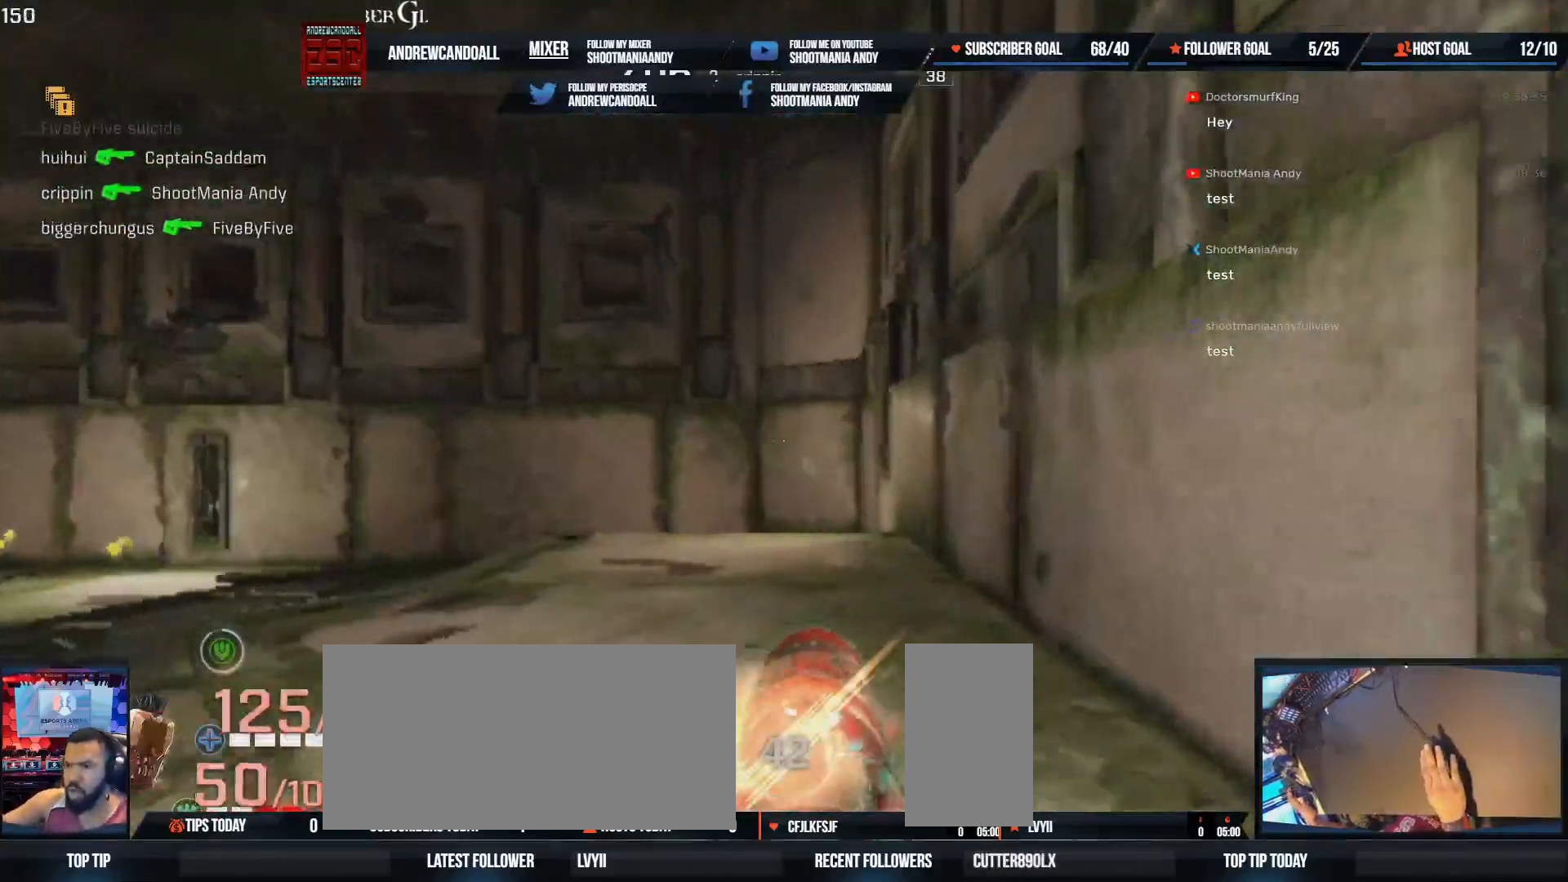
{"keys": ["w"], "mouse": [], "events": [[183, "a", "down"], [317, "a", "up"]]}
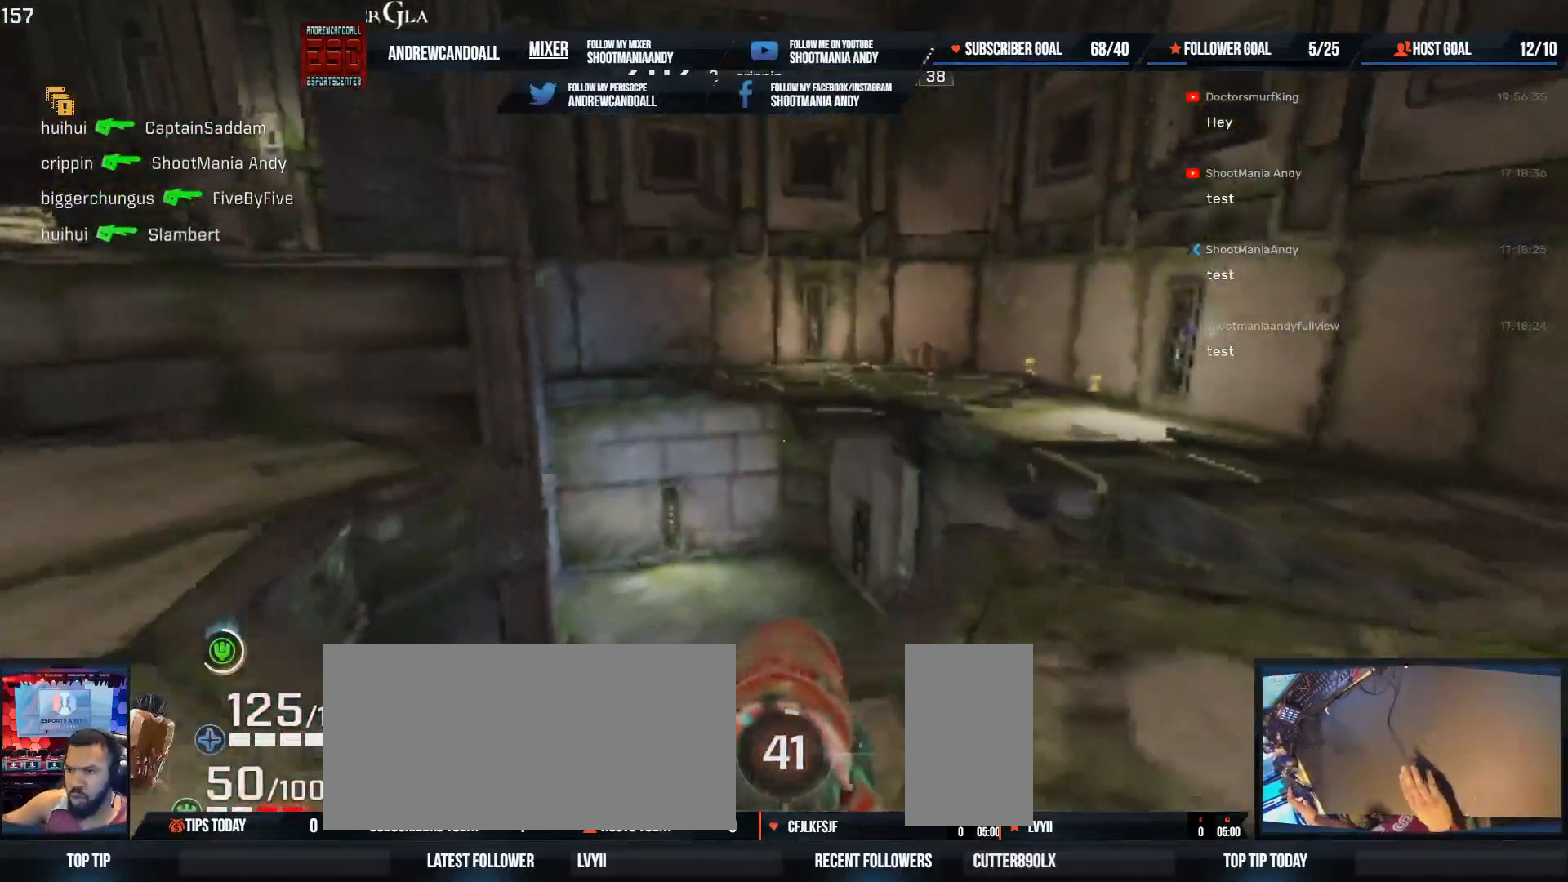
{"keys": ["d", "w"], "mouse": [], "events": [[250, "d", "down"]]}
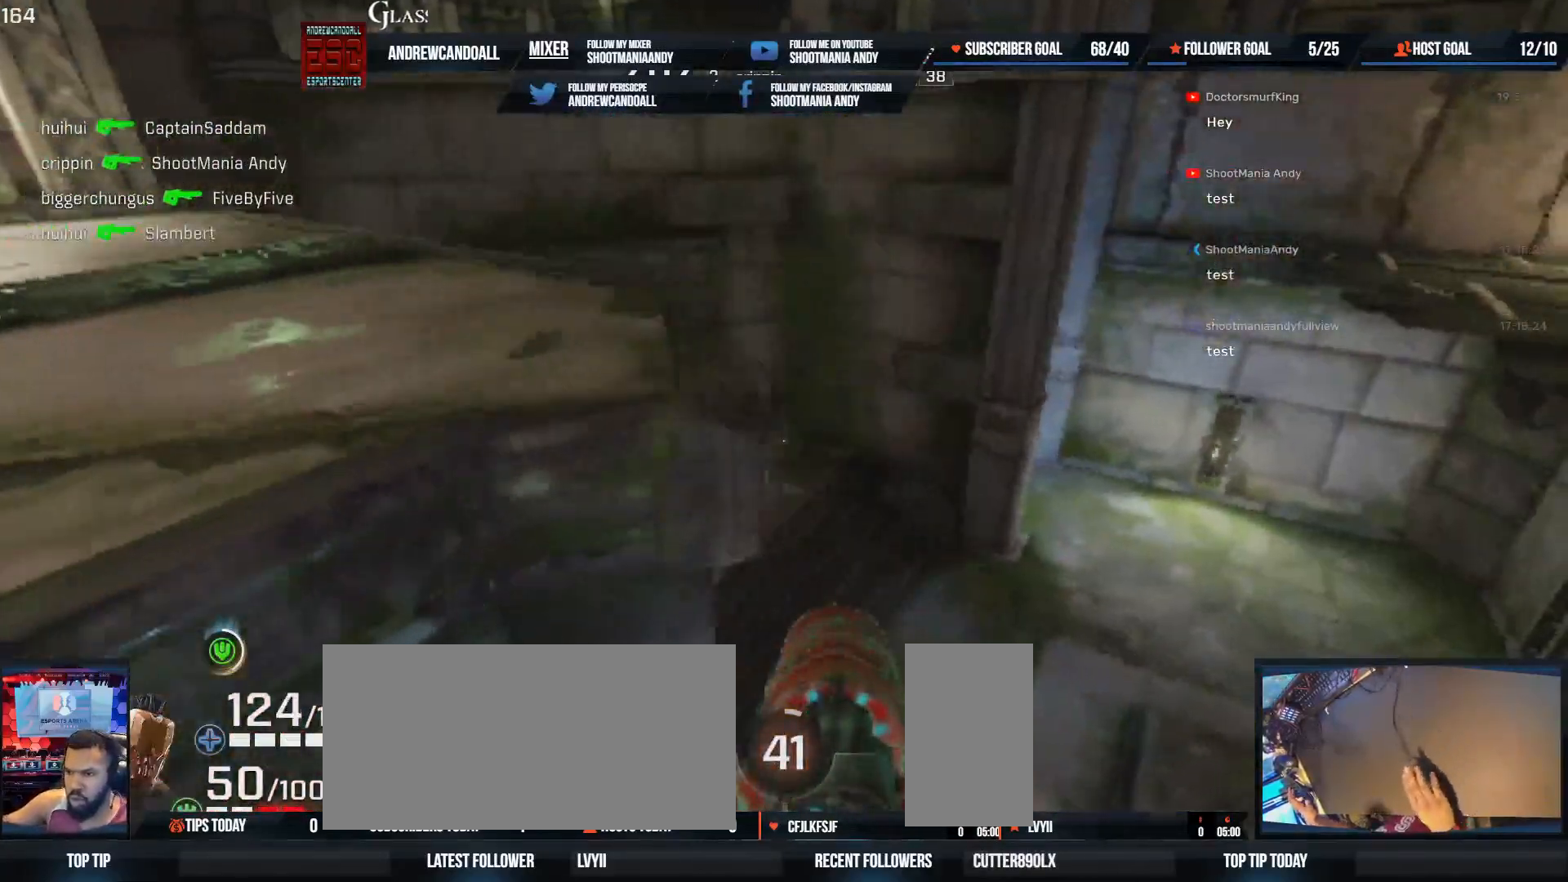
{"keys": ["w"], "mouse": [], "events": [[100, "d", "up"], [117, "a", "down"], [417, "a", "up"]]}
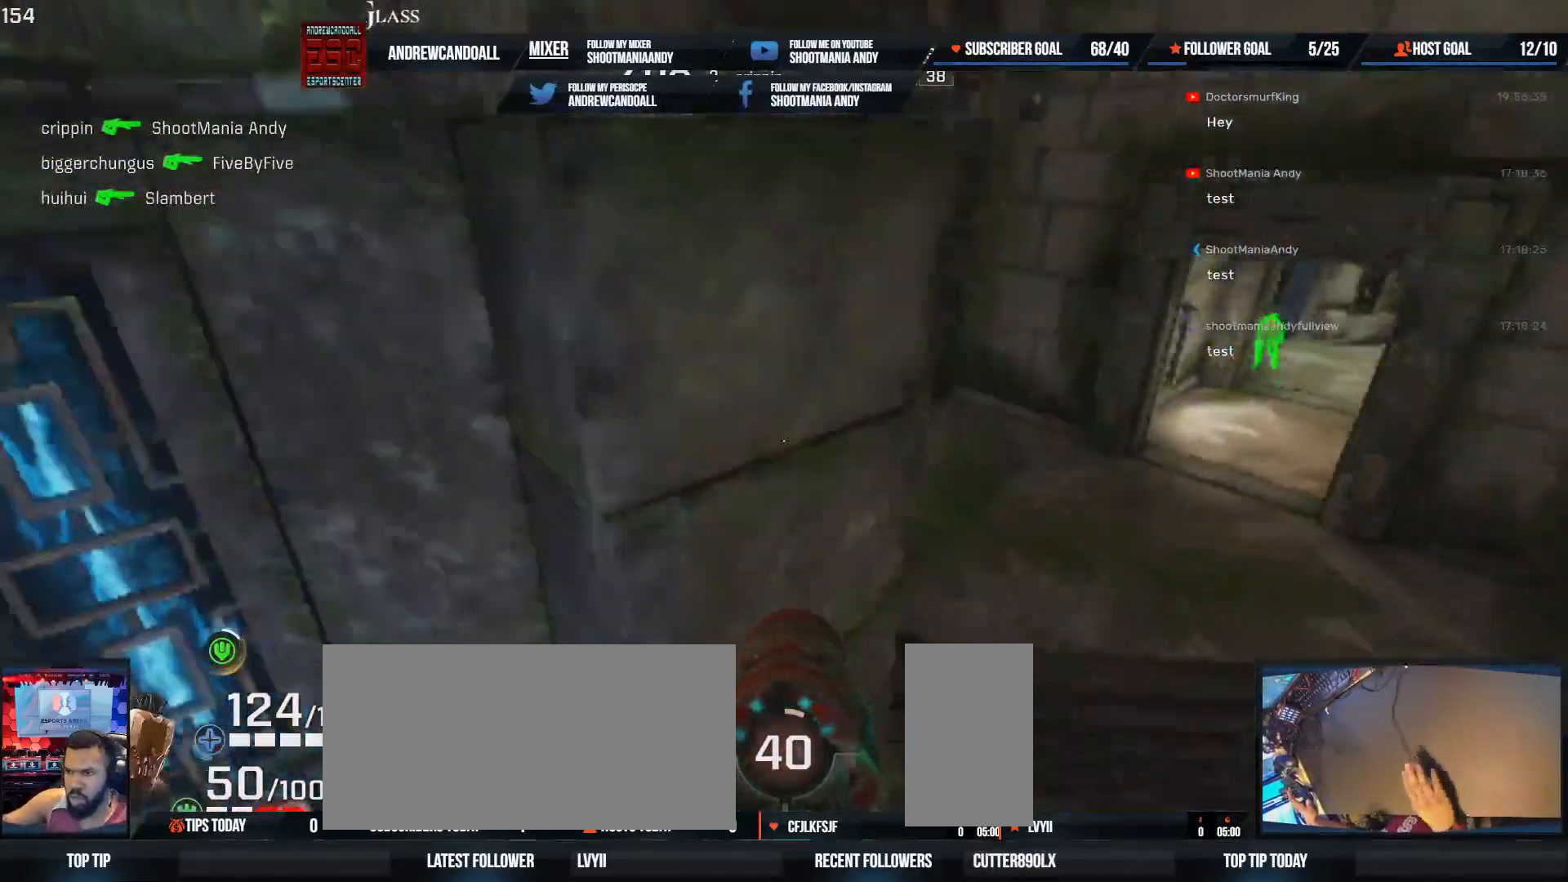
{"keys": ["a", "w"], "mouse": [], "events": [[417, "a", "down"]]}
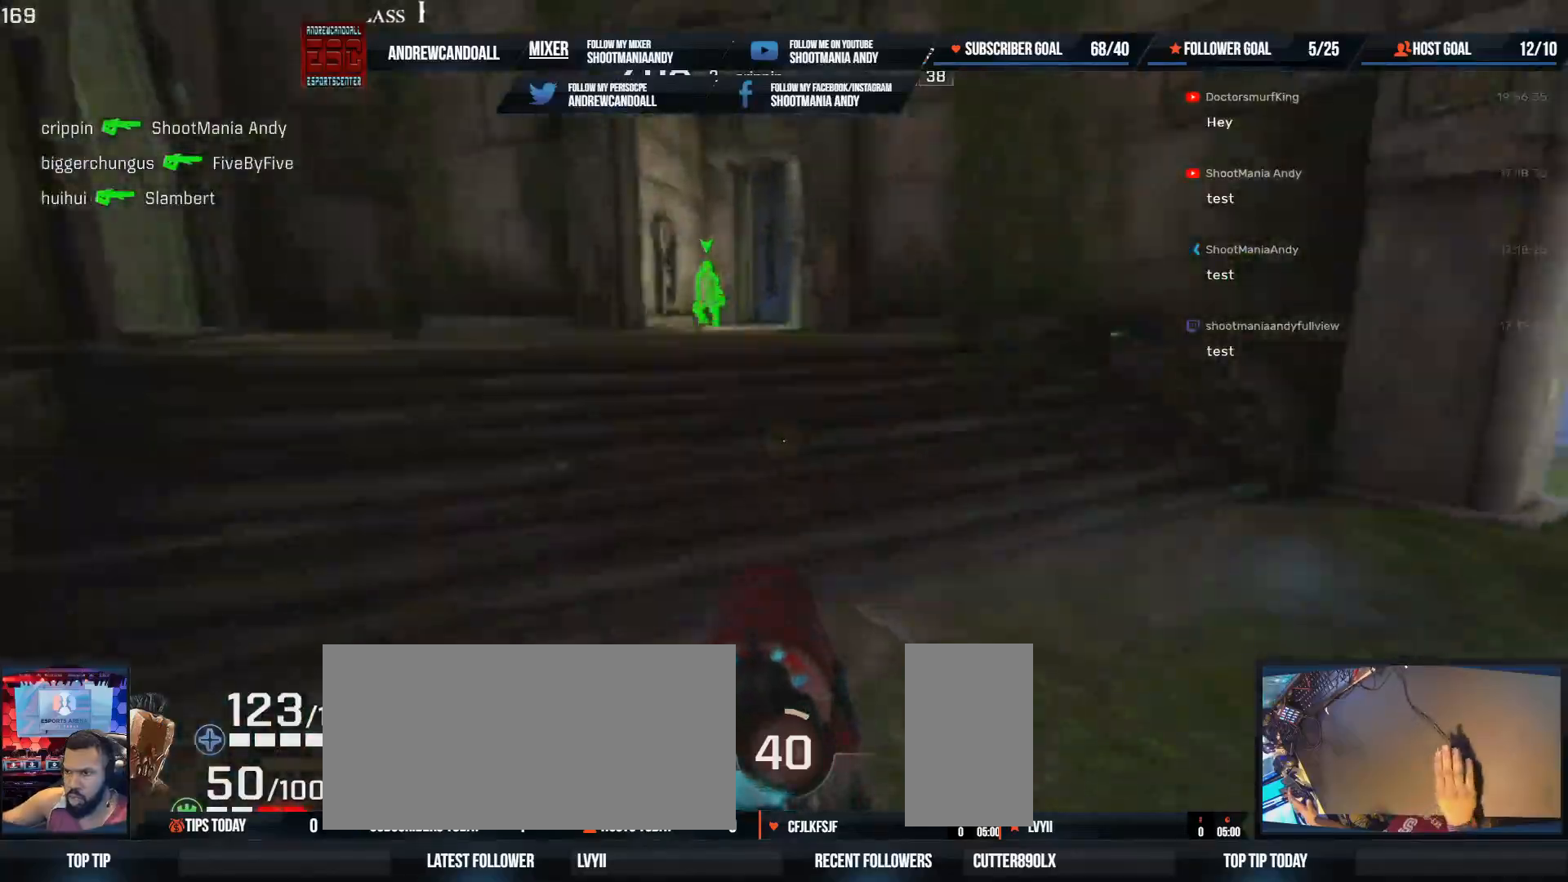
{"keys": ["delete", "w"], "mouse": [], "events": [[150, "shift", "down"], [367, "shift", "up"], [400, "a", "up"], [483, "delete", "down"]]}
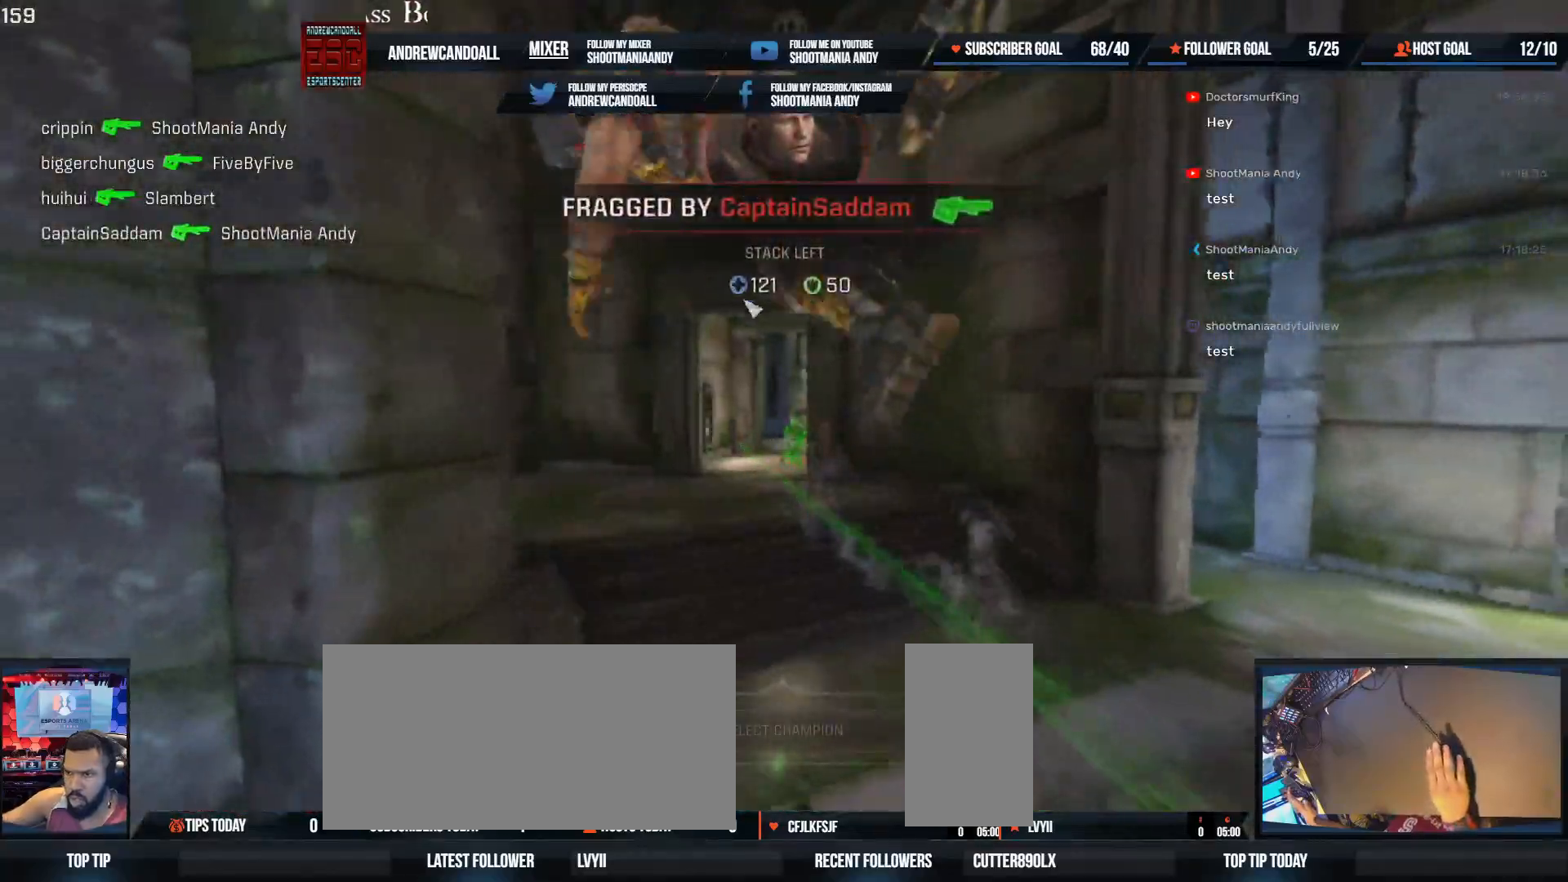
{"keys": ["delete", "w"], "mouse": [], "events": [[133, "delete", "up"], [250, "delete", "down"], [350, "delete", "up"], [433, "delete", "down"]]}
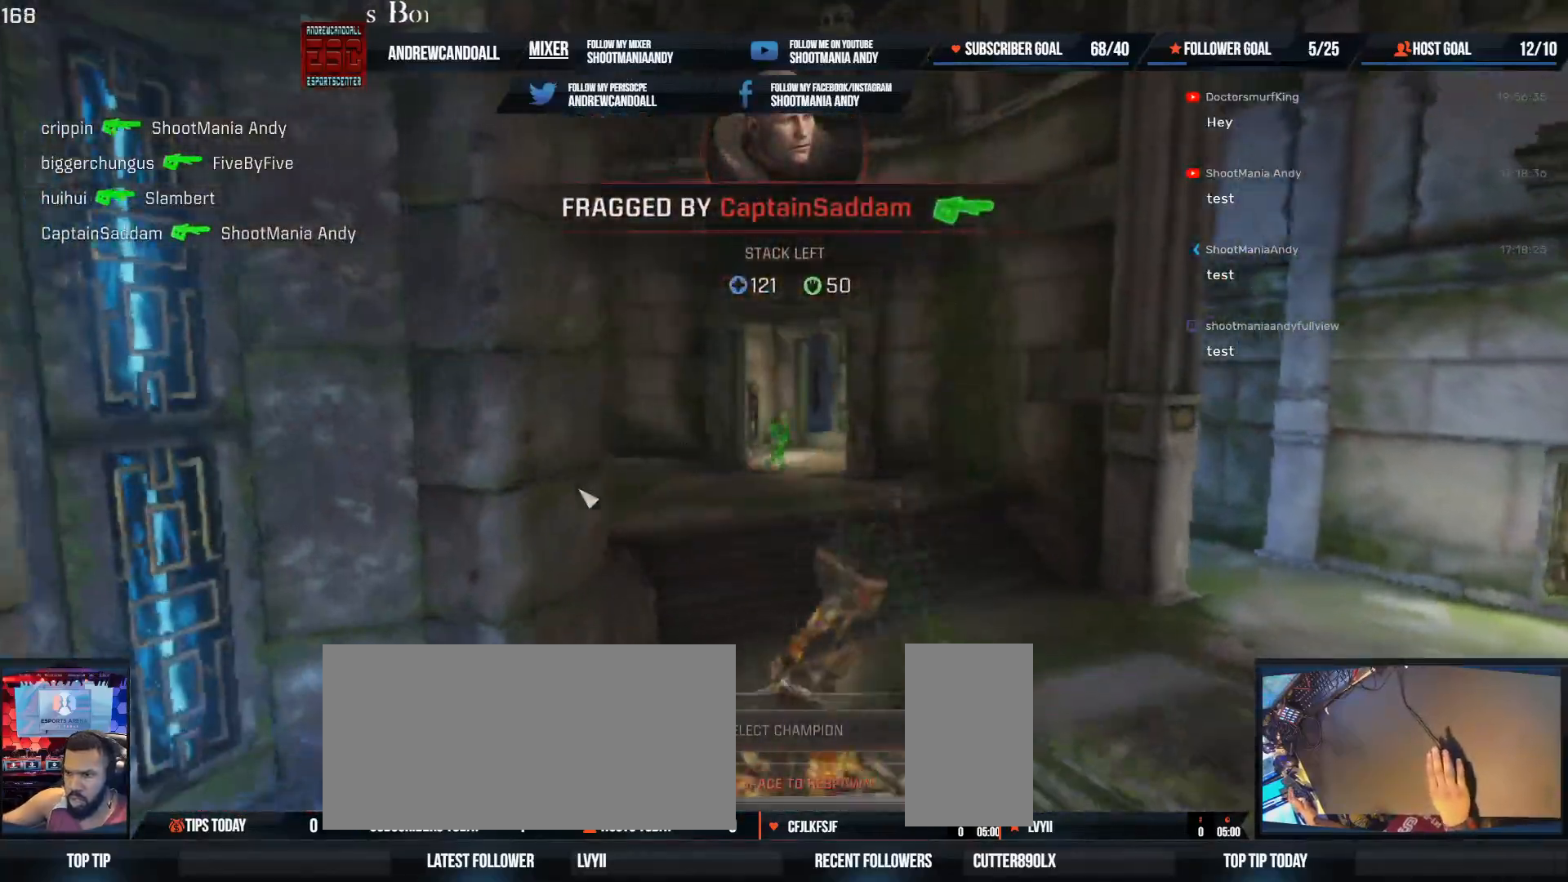
{"keys": ["w"], "mouse": [], "events": [[33, "delete", "up"], [383, "d", "down"], [400, "d", "up"], [433, "d", "down"], [467, "d", "up"]]}
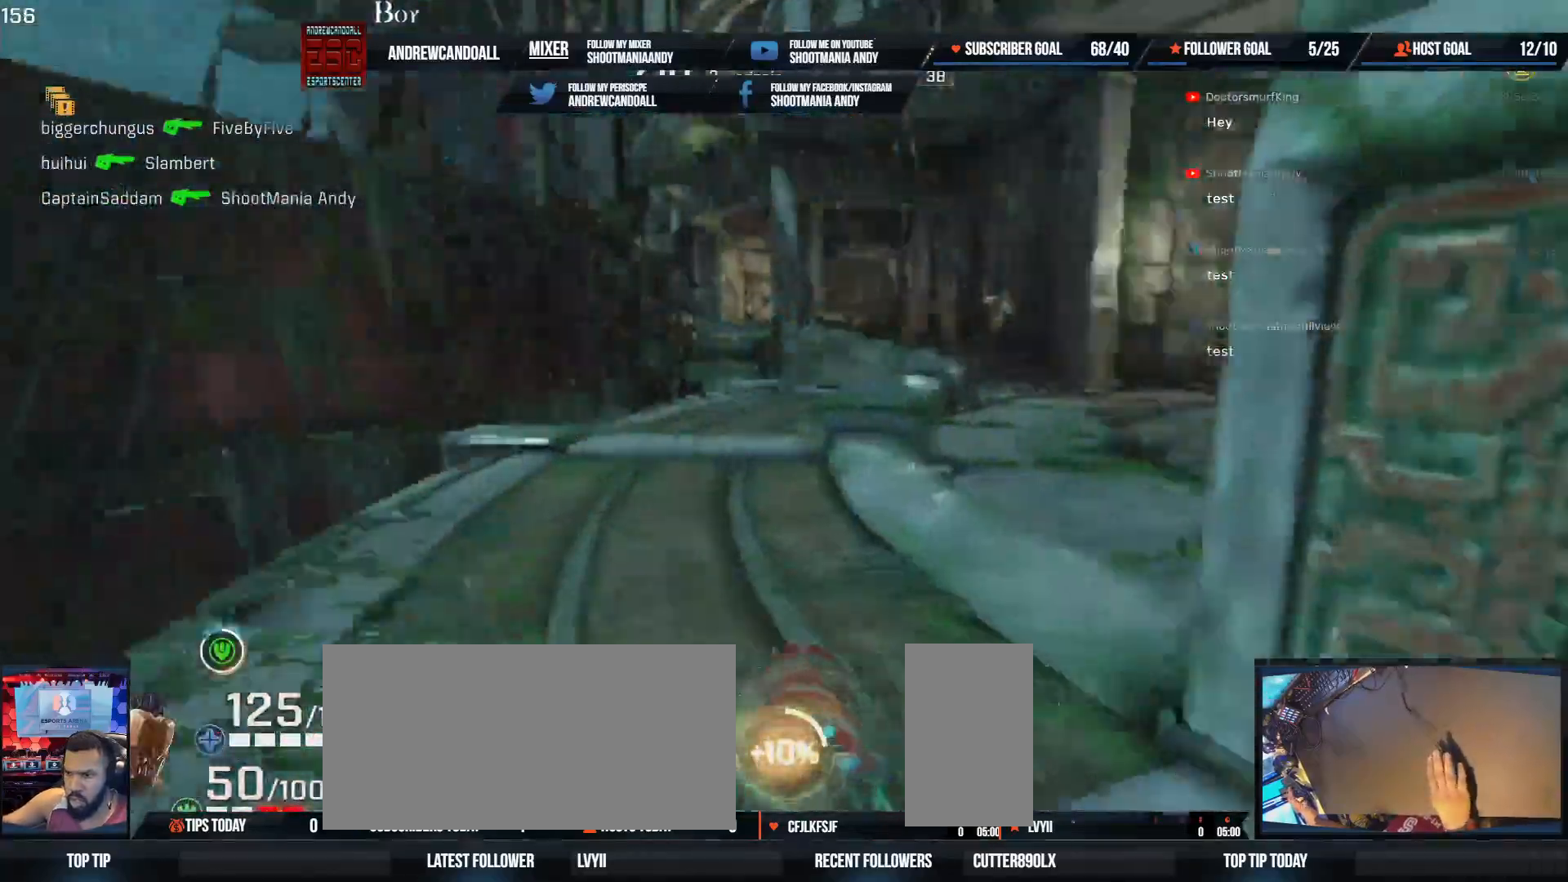
{"keys": ["a", "w"], "mouse": [], "events": [[367, "a", "down"]]}
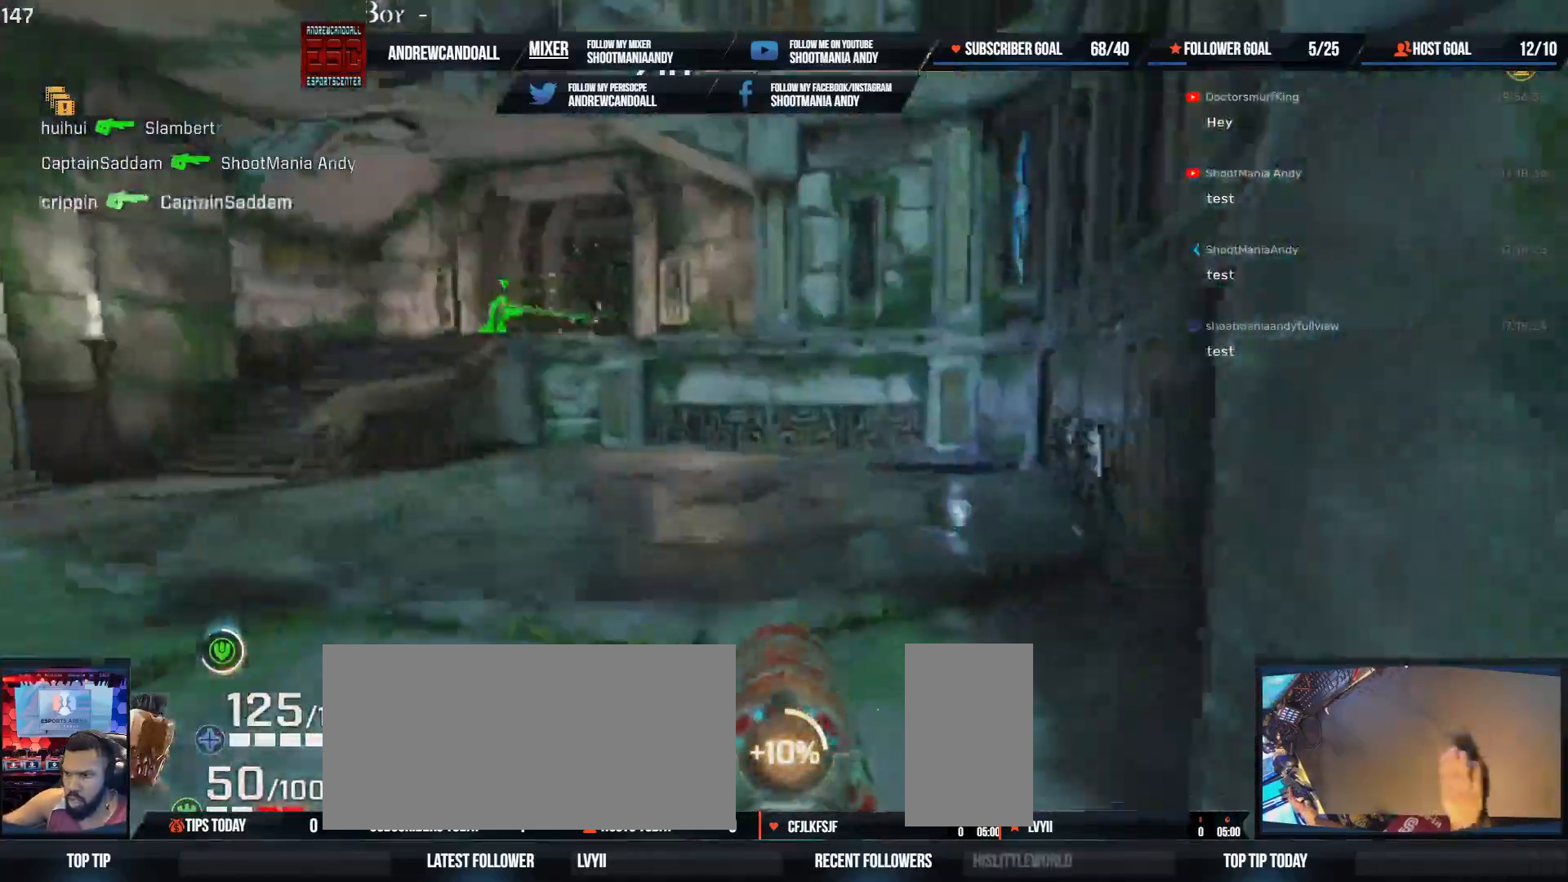
{"keys": ["a", "w"], "mouse": [], "events": [[100, "a", "up"], [200, "a", "down"], [217, "shift", "down"], [383, "shift", "up"]]}
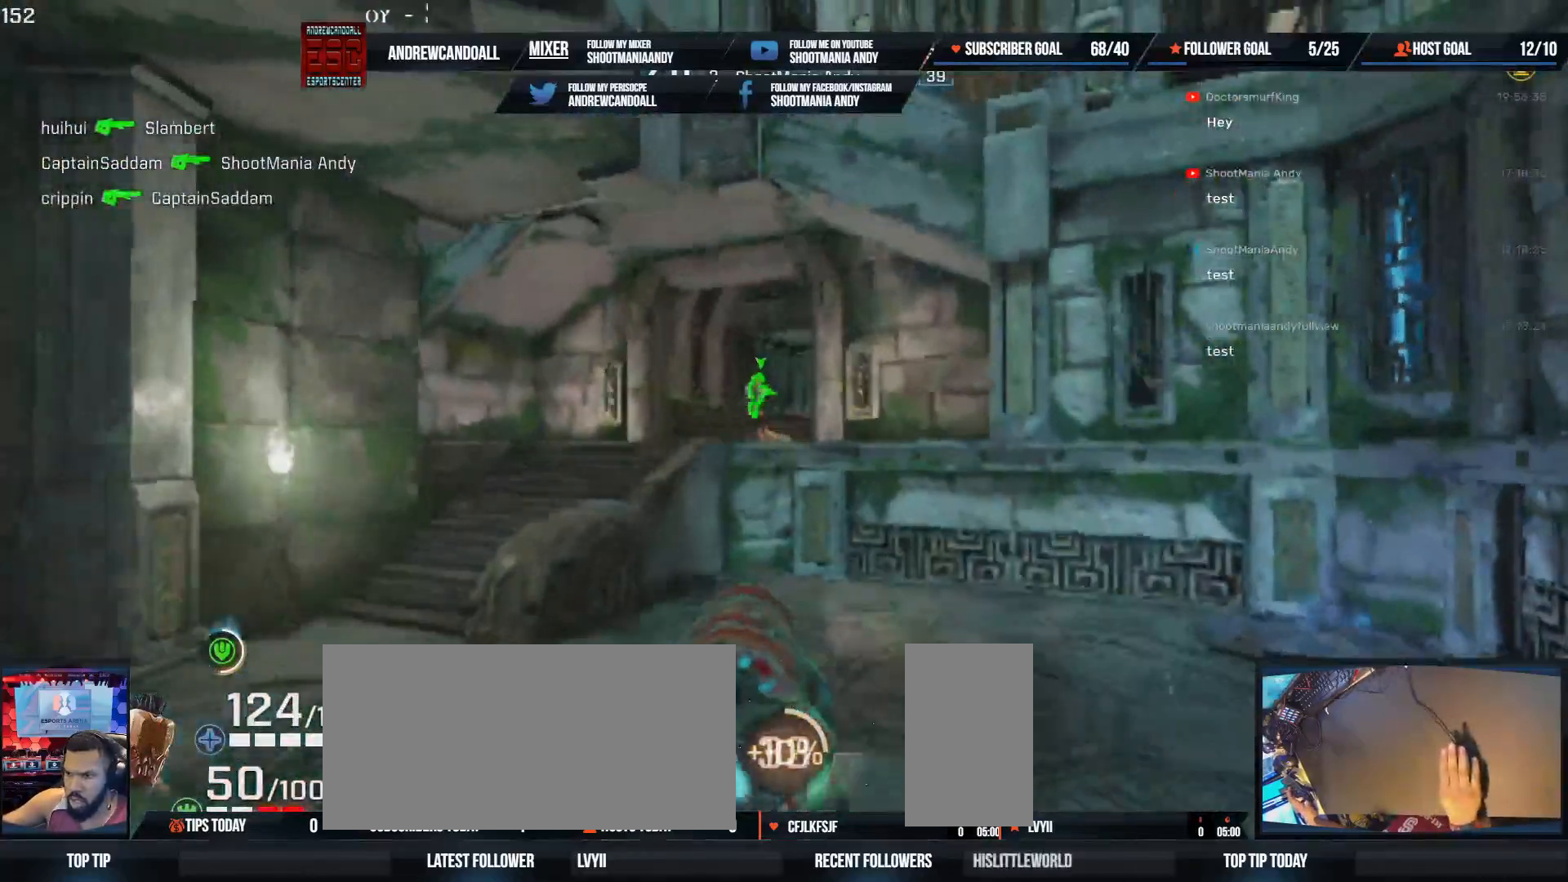
{"keys": ["a", "w"], "mouse": [], "events": [[217, "mouse_left", "down"], [450, "mouse_left", "up"]]}
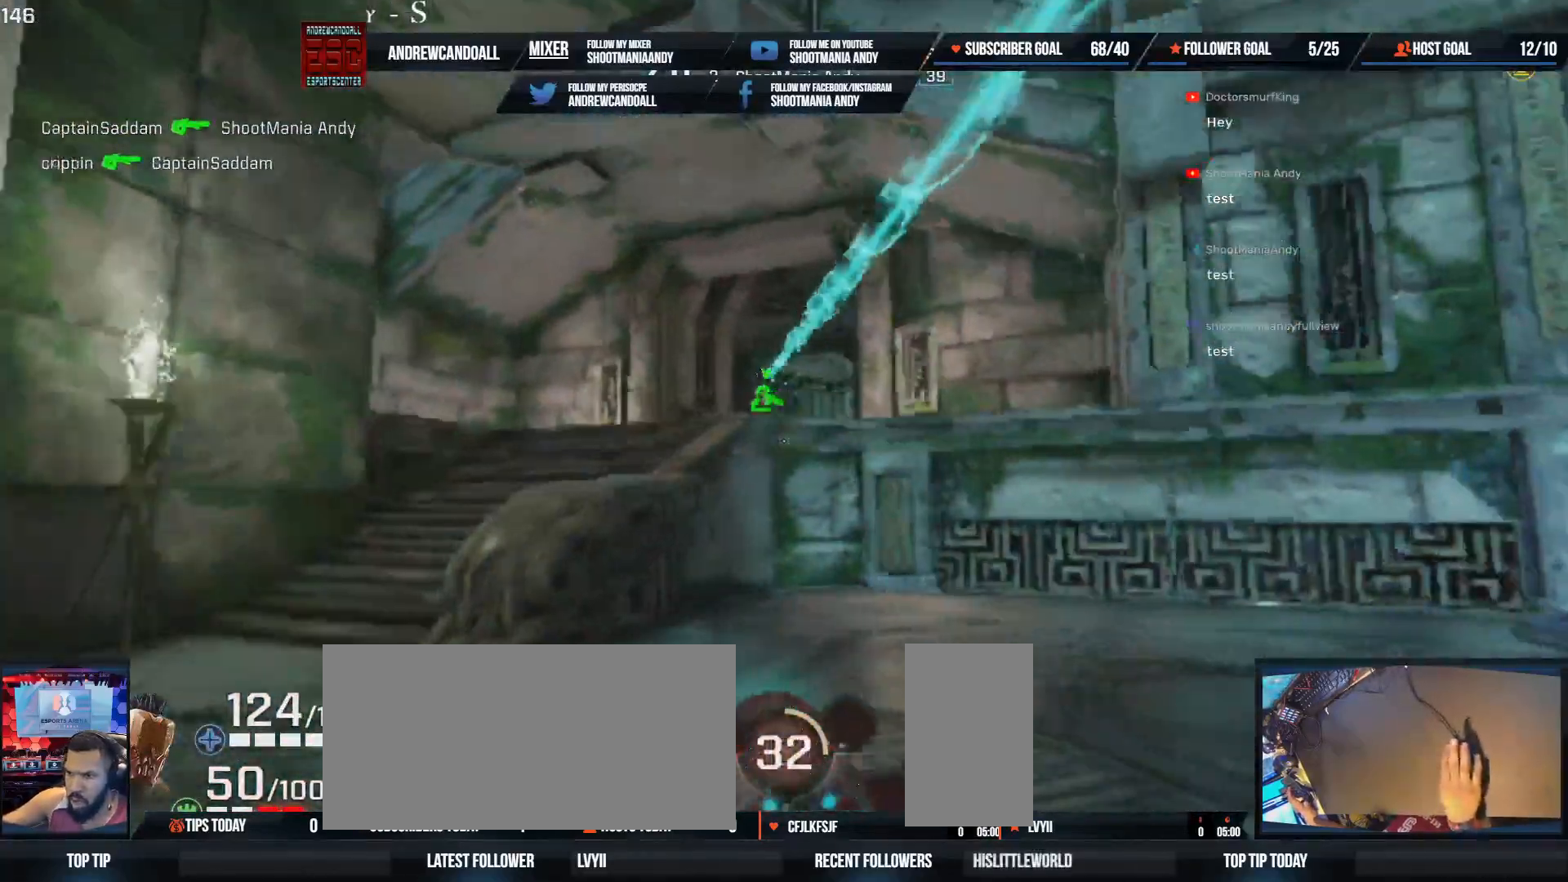
{"keys": ["w"], "mouse": [], "events": [[83, "w", "up"], [200, "w", "down"], [283, "a", "up"]]}
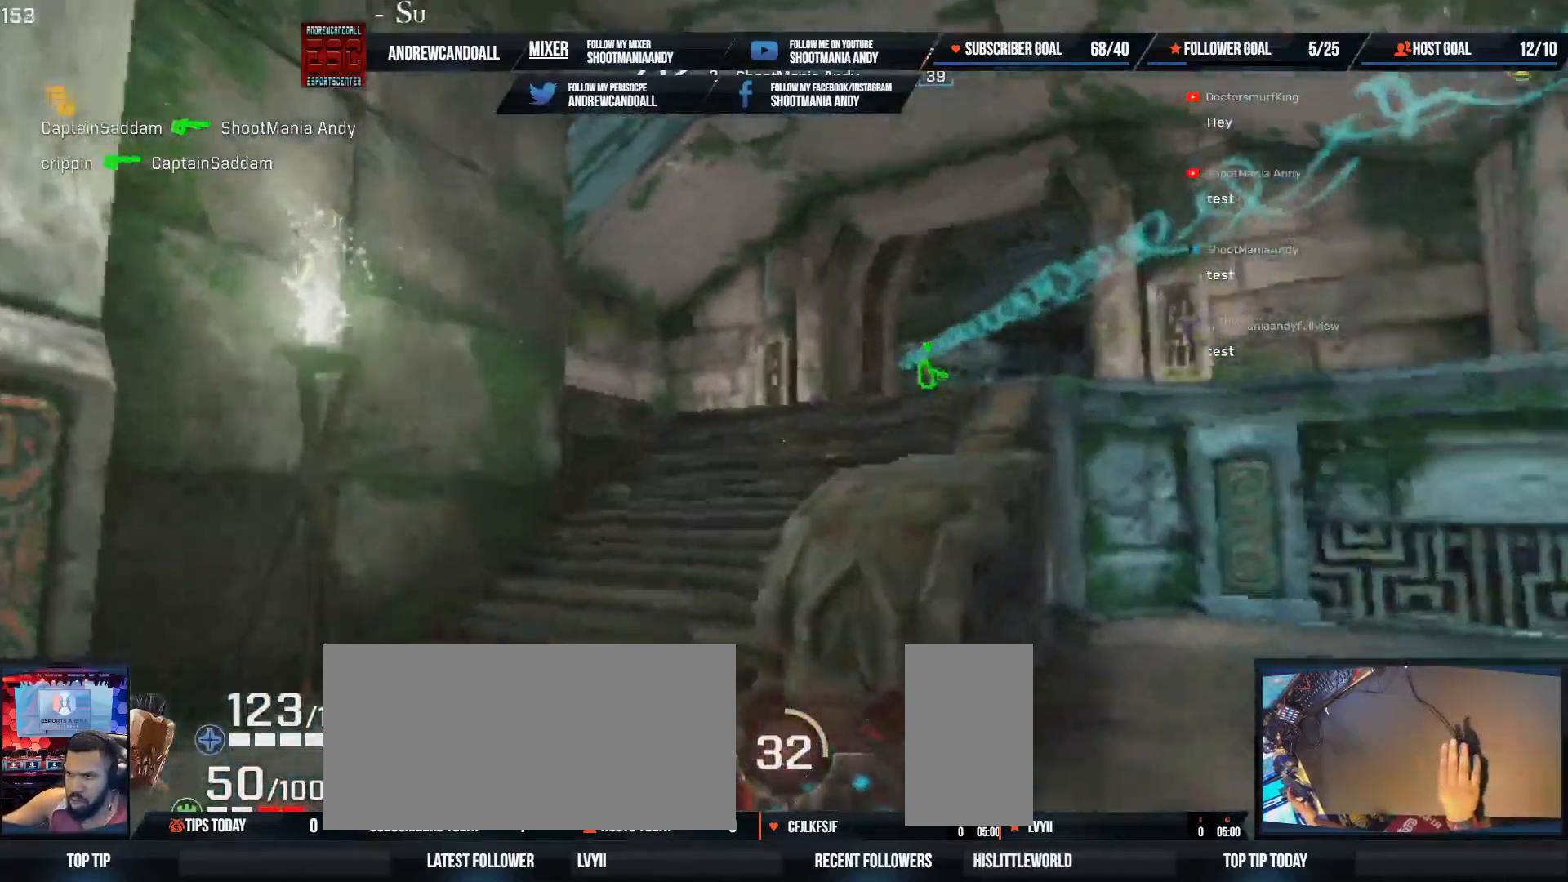
{"keys": ["w"], "mouse": [], "events": [[17, "a", "down"], [67, "a", "up"], [200, "shift", "down"], [217, "a", "down"], [417, "a", "up"], [417, "shift", "up"]]}
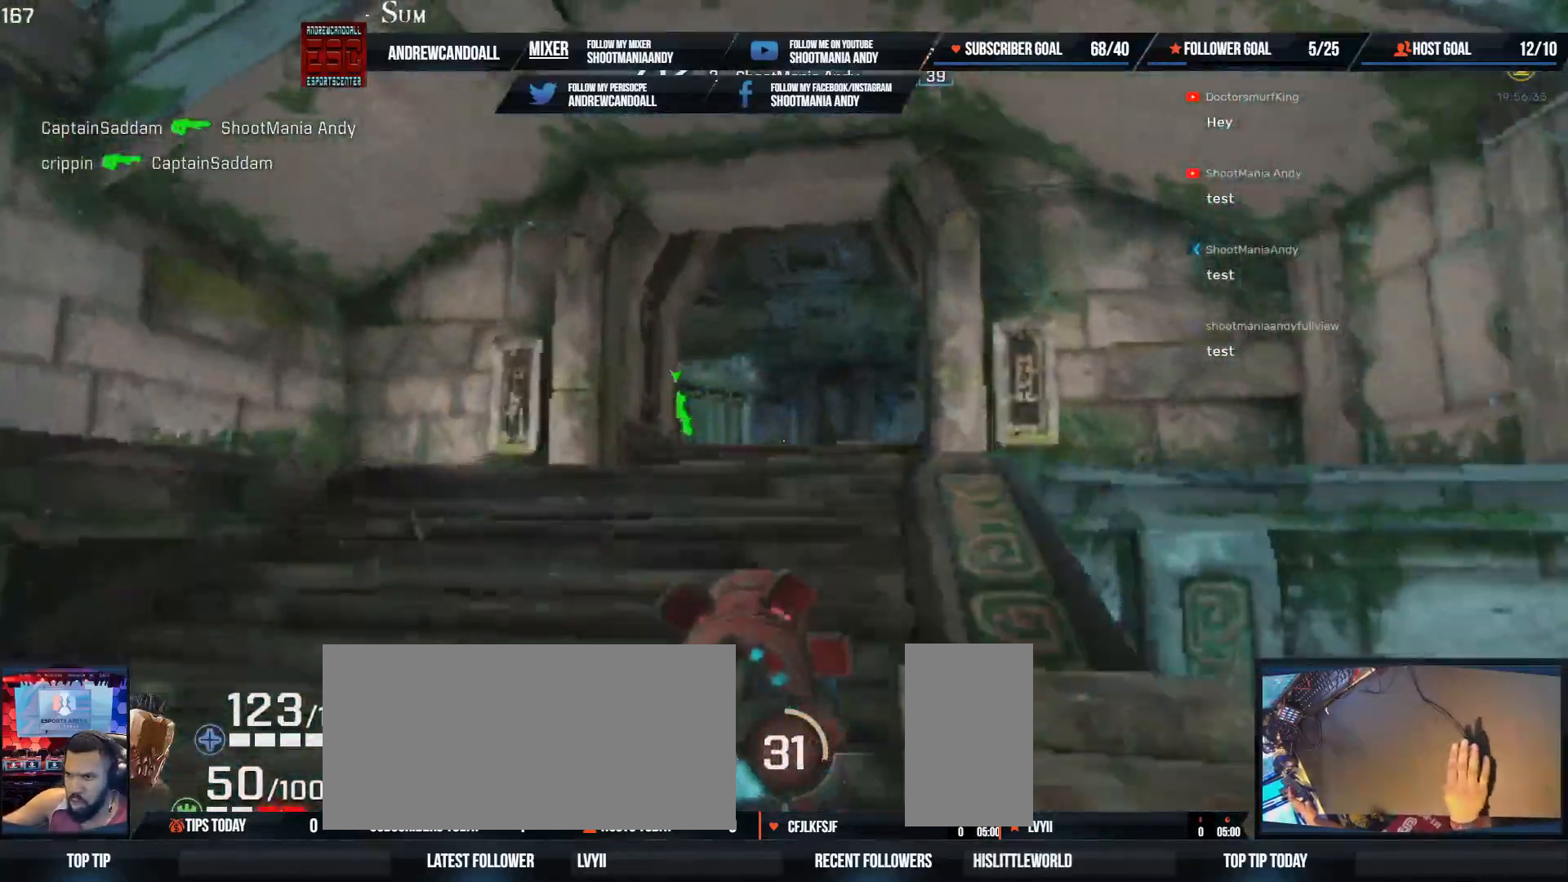
{"keys": ["d", "w"], "mouse": [], "events": [[117, "a", "down"], [183, "a", "up"], [267, "d", "down"]]}
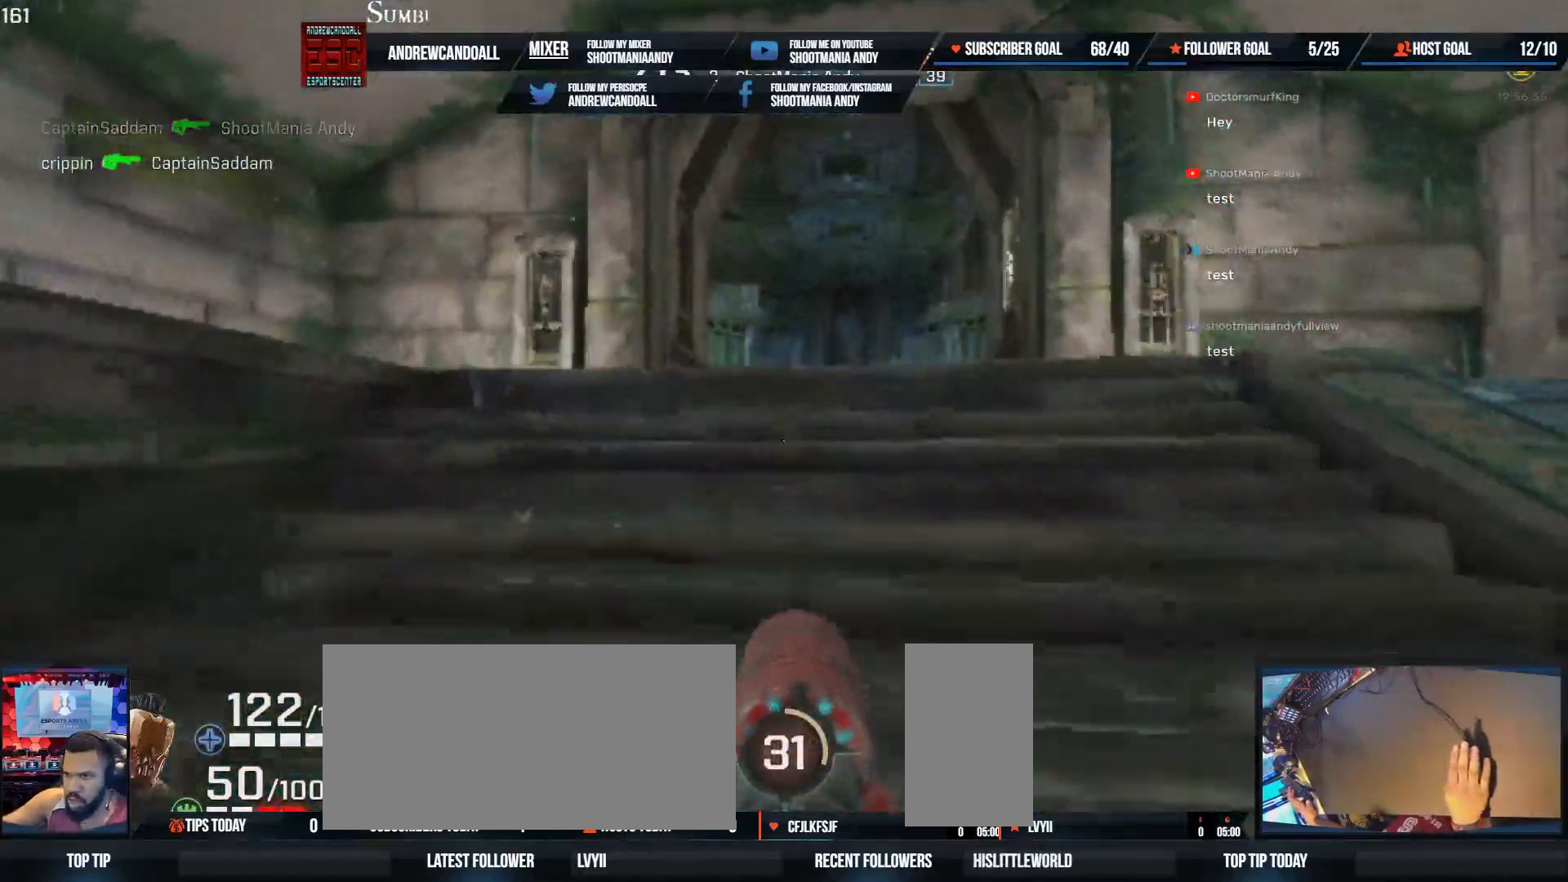
{"keys": ["d", "w"], "mouse": [], "events": [[200, "d", "up"], [267, "d", "down"], [283, "shift", "down"], [300, "a", "down"], [450, "a", "up"], [467, "shift", "up"]]}
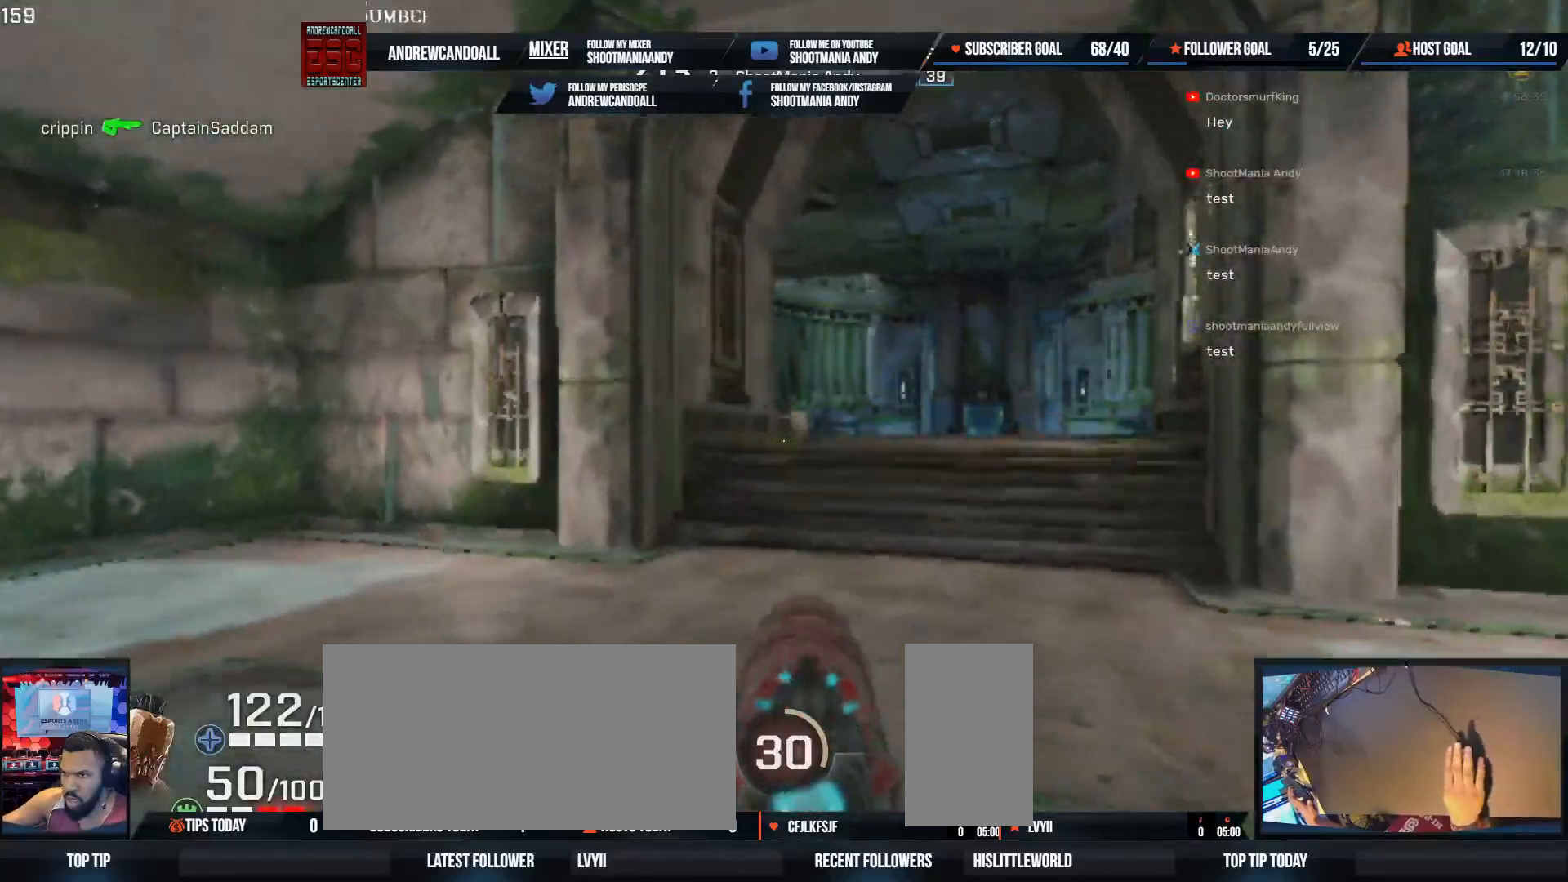
{"keys": ["d", "w"], "mouse": [], "events": [[233, "d", "up"], [467, "d", "down"]]}
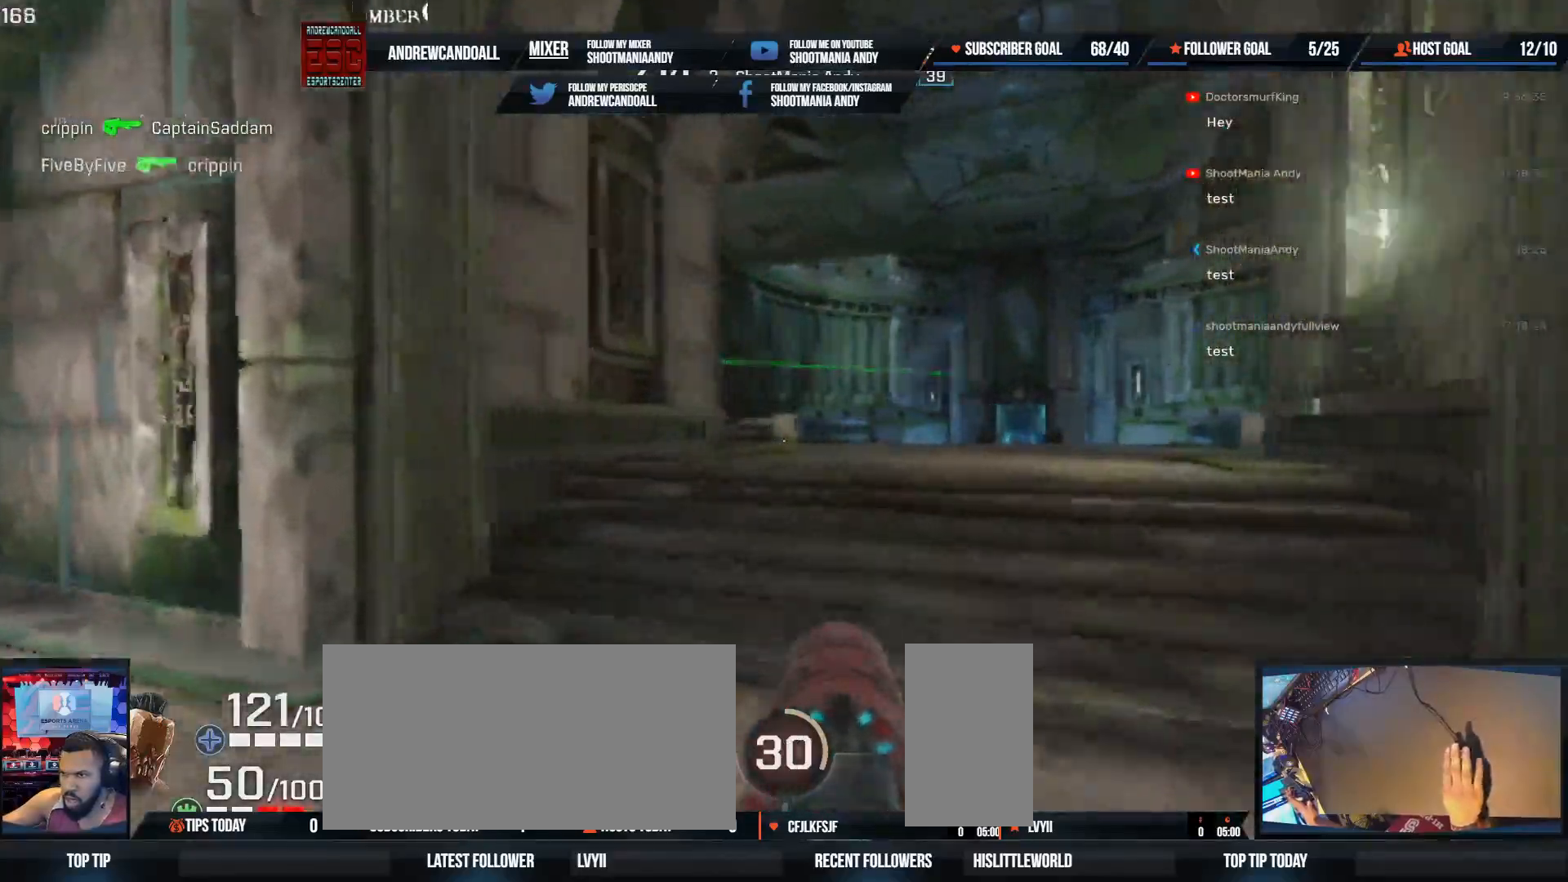
{"keys": ["d", "w"], "mouse": [], "events": [[200, "d", "up"], [383, "d", "down"]]}
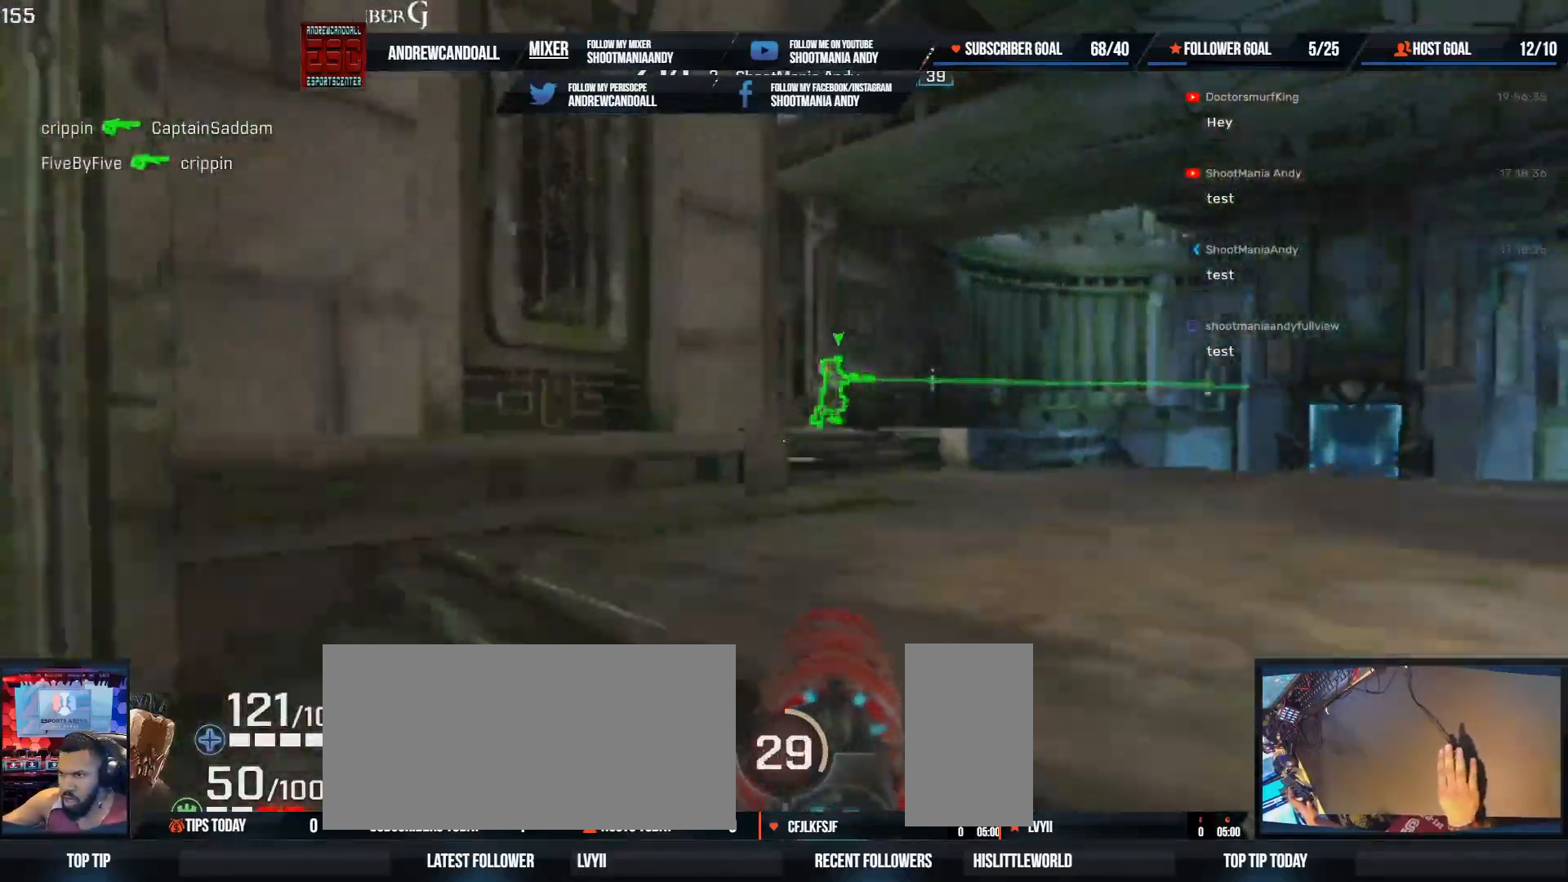
{"keys": ["w"], "mouse": ["left"], "events": [[117, "d", "up"], [450, "mouse_left", "down"]]}
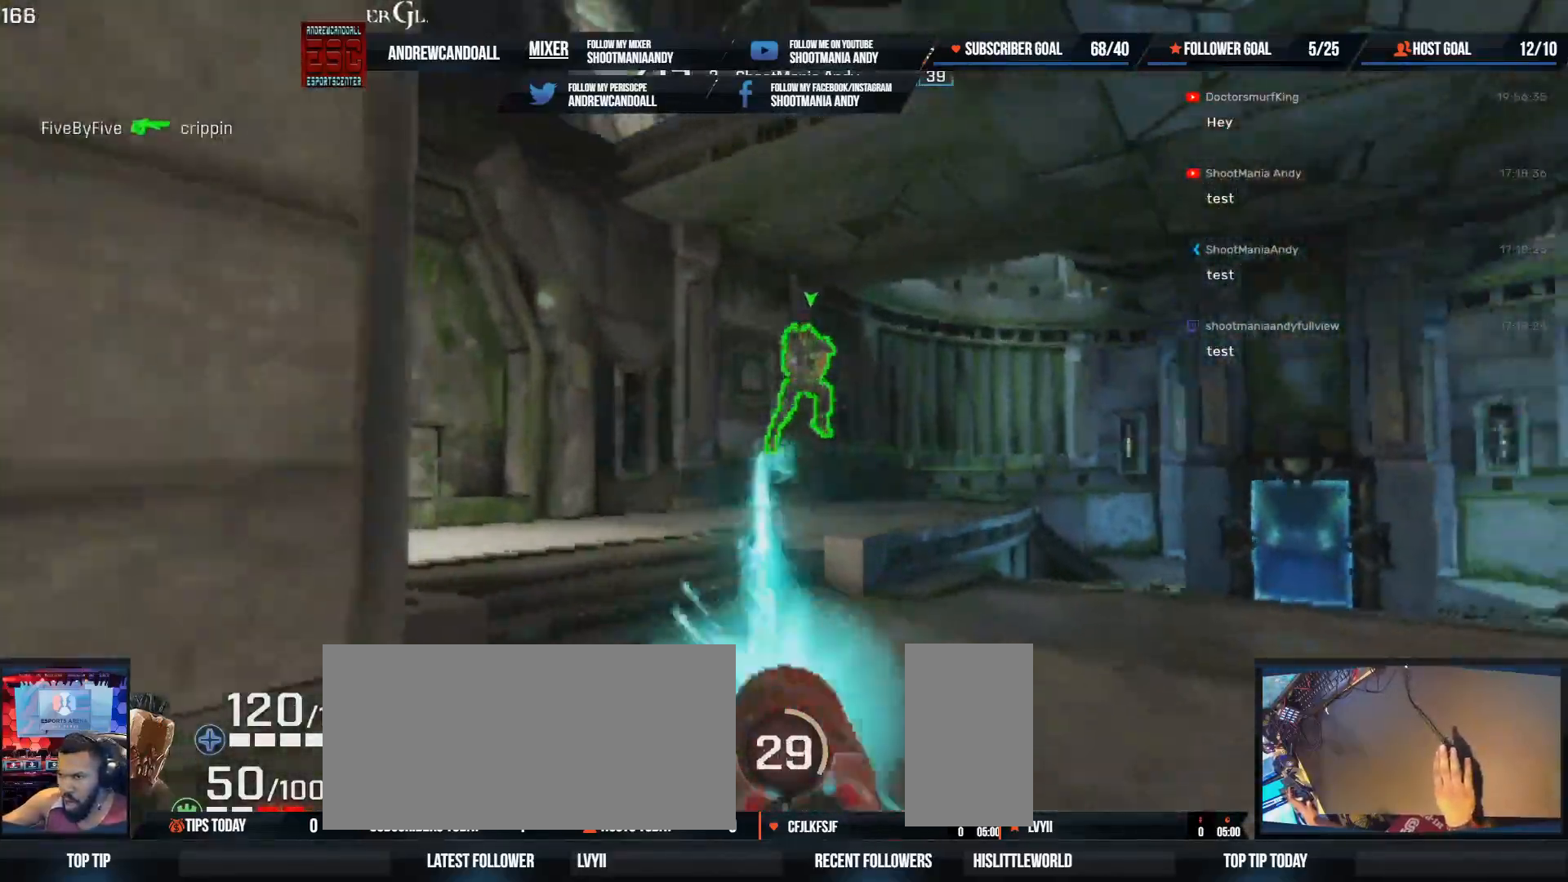
{"keys": ["d"], "mouse": [], "events": [[33, "mouse_left", "up"], [150, "mouse_left", "down"], [283, "d", "down"], [300, "w", "up"], [317, "mouse_left", "up"]]}
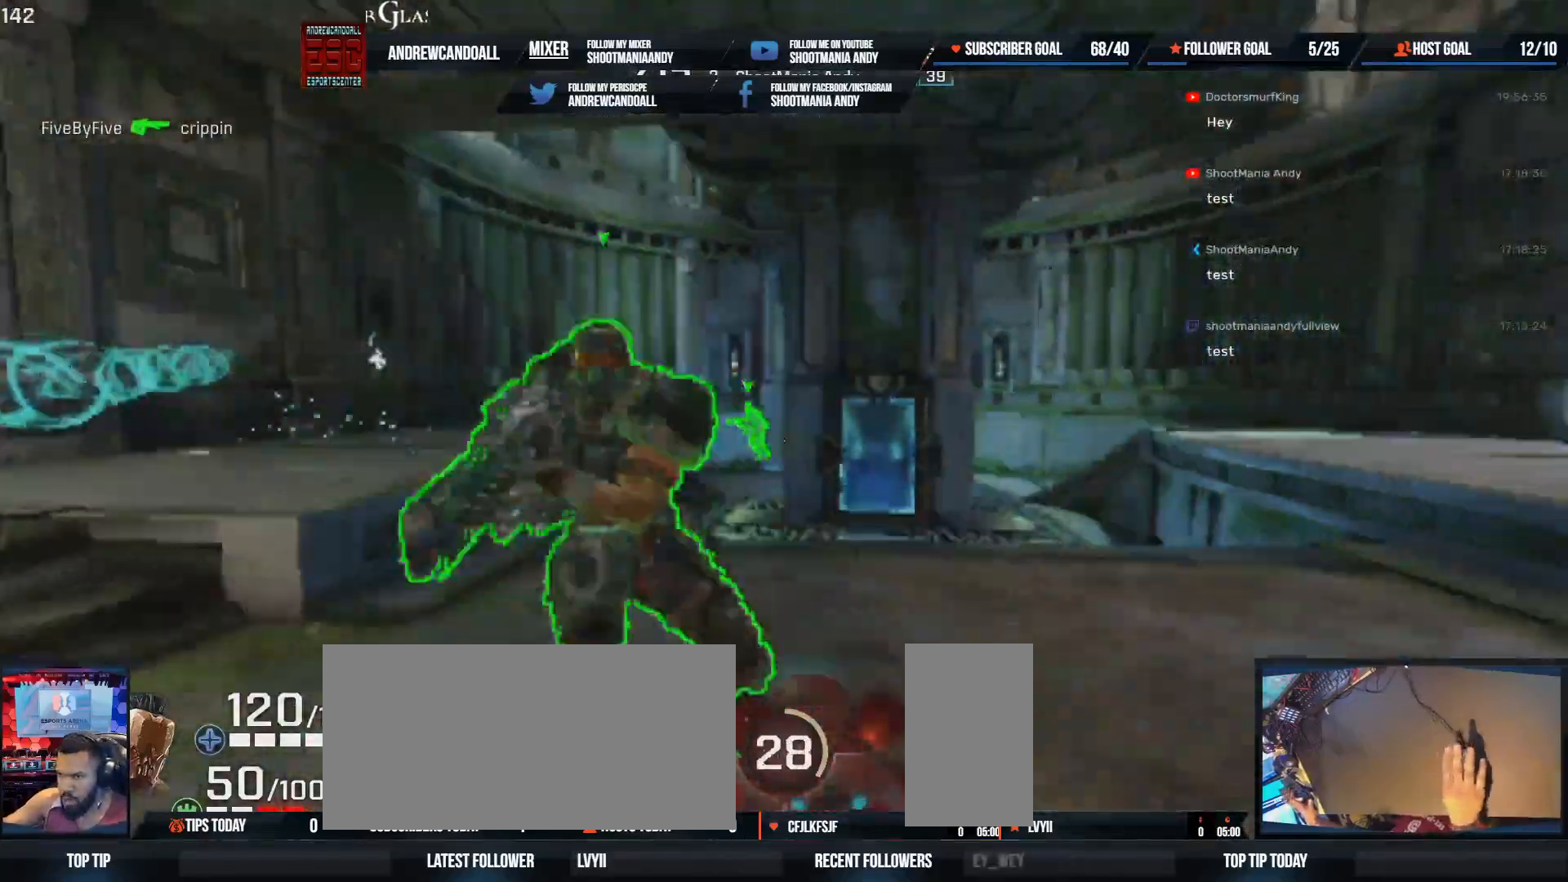
{"keys": ["a"], "mouse": [], "events": [[17, "a", "down"], [67, "d", "up"], [83, "w", "down"], [167, "w", "up"]]}
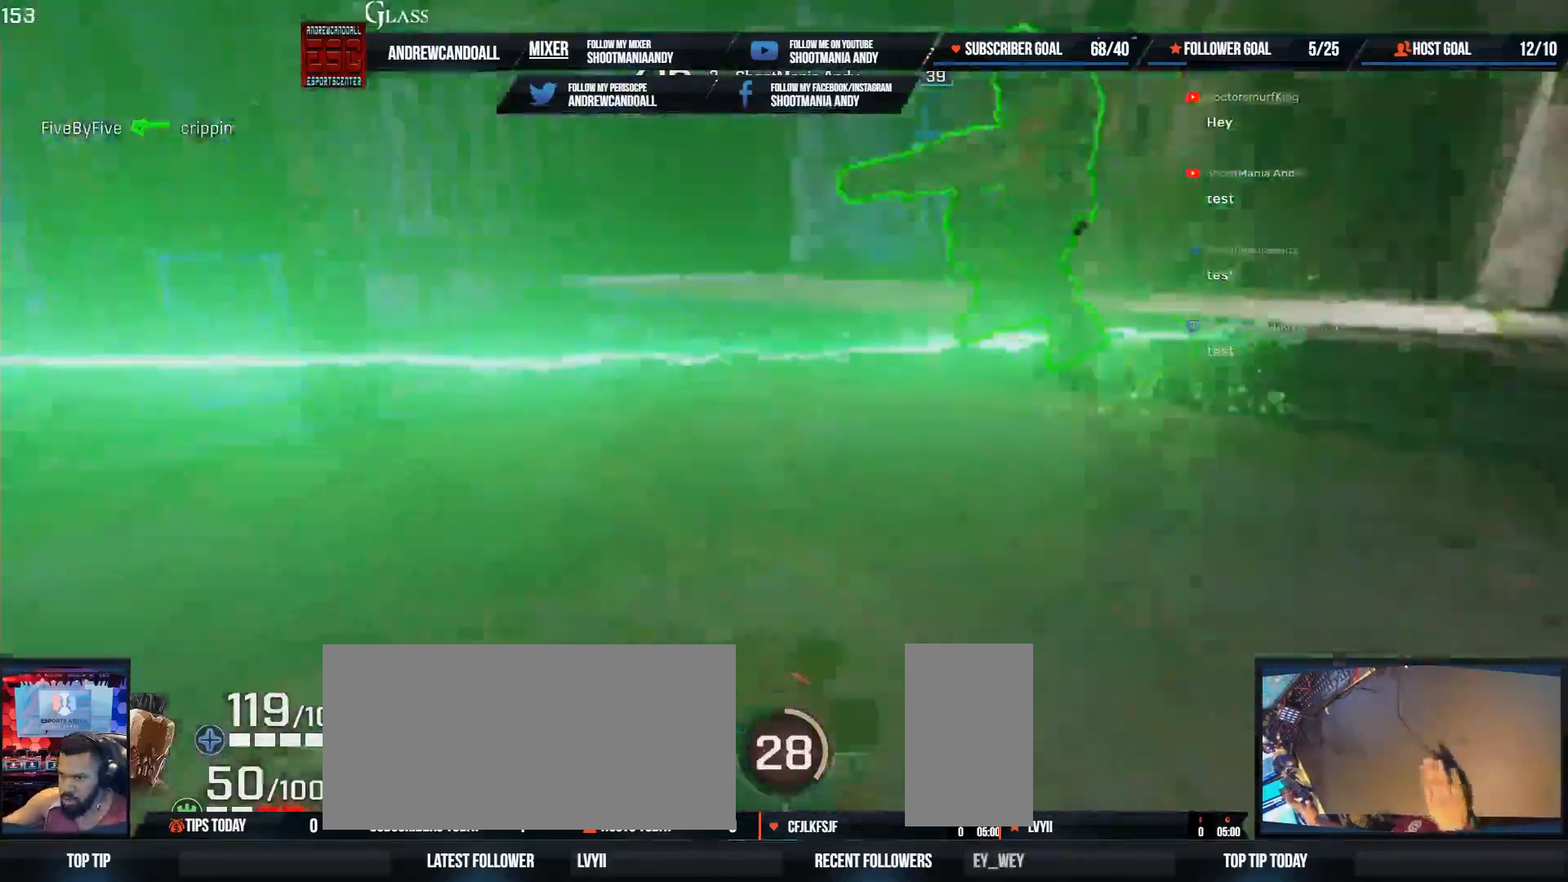
{"keys": ["a"], "mouse": [], "events": [[33, "w", "down"], [83, "w", "up"], [117, "w", "down"], [283, "w", "up"]]}
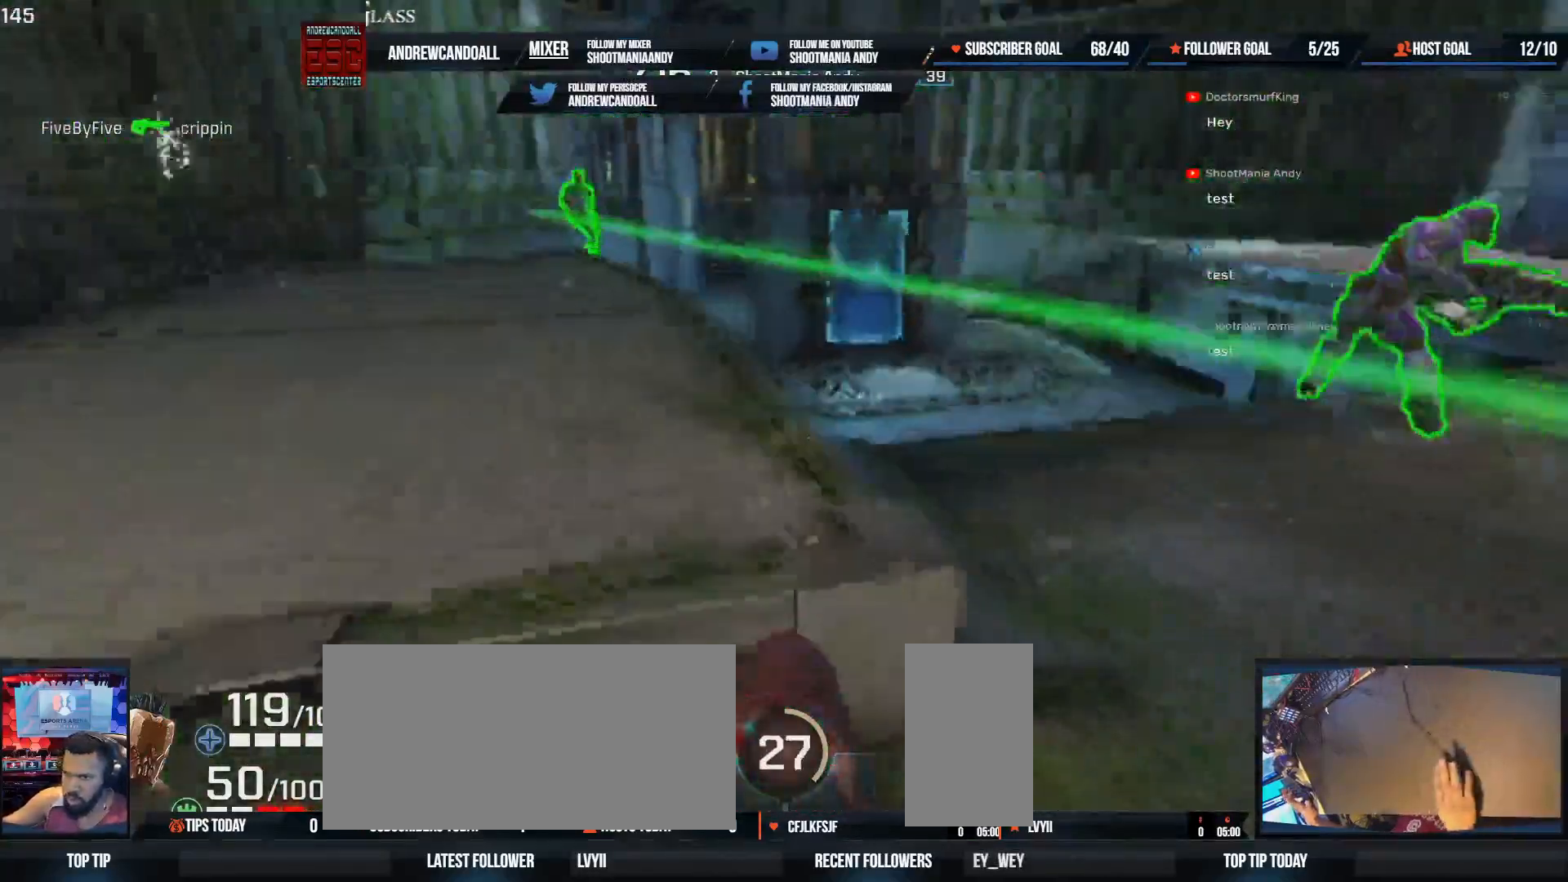
{"keys": ["a", "w"], "mouse": [], "events": [[83, "w", "down"]]}
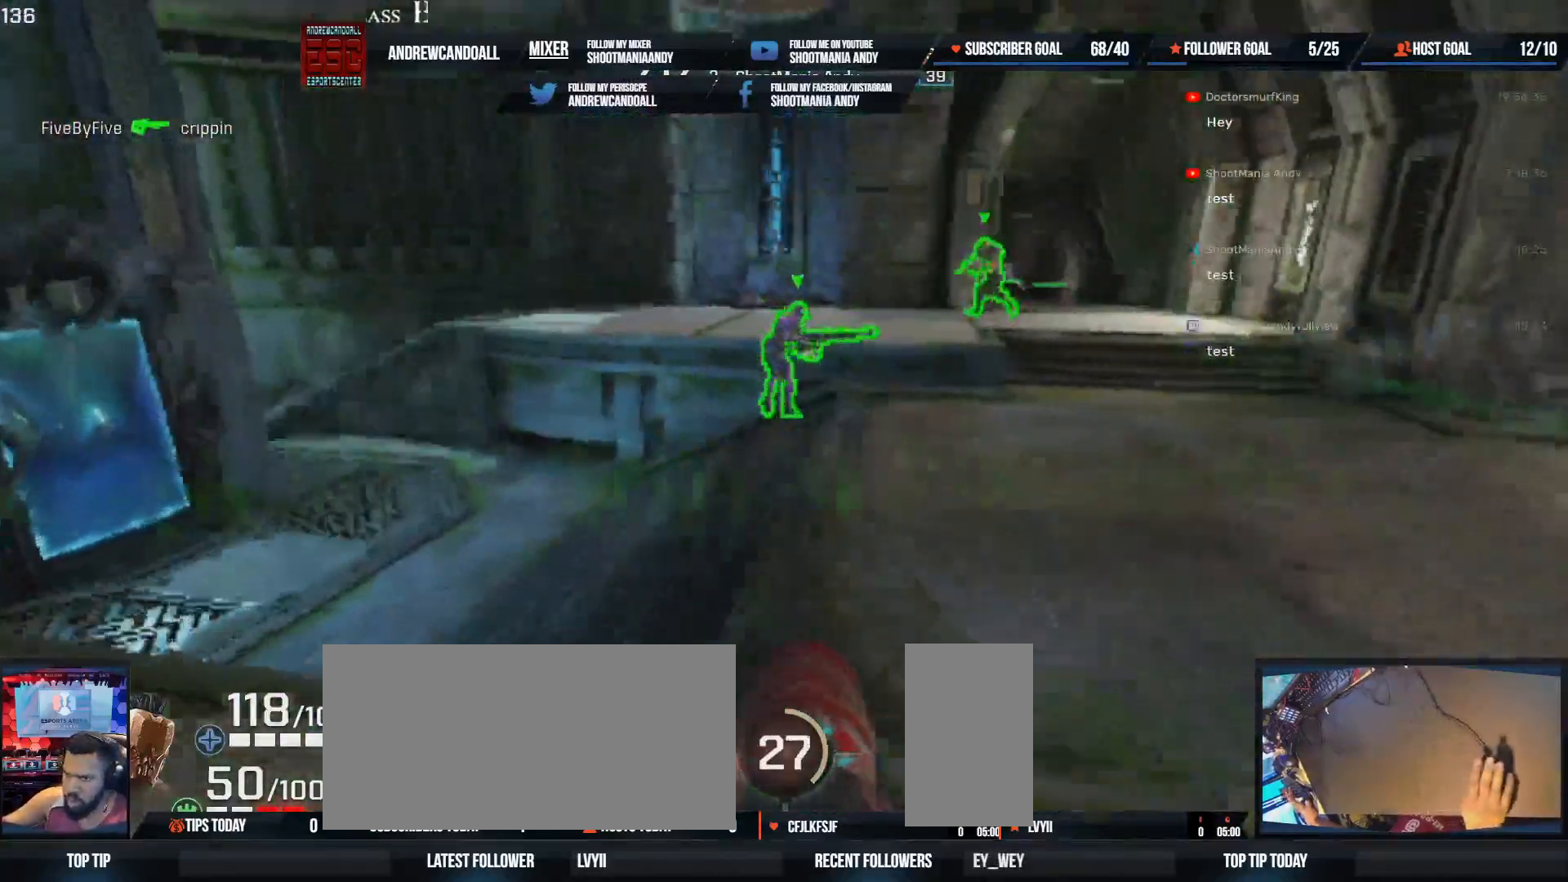
{"keys": ["d"], "mouse": [], "events": [[117, "mouse_left", "down"], [167, "w", "up"], [250, "a", "up"], [283, "d", "down"], [300, "mouse_left", "up"]]}
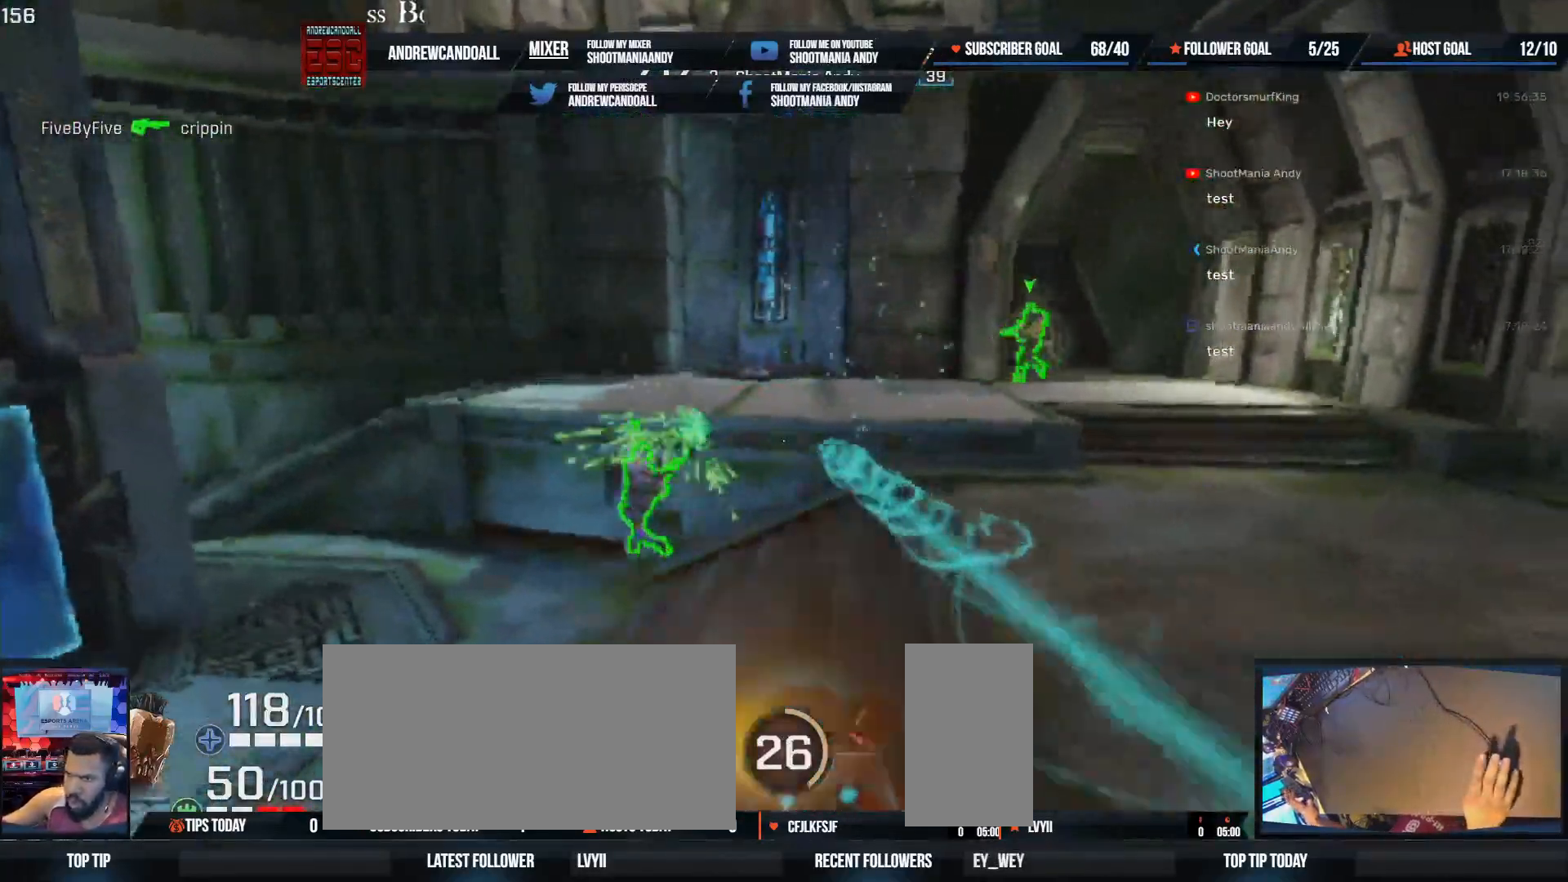
{"keys": ["d", "w"], "mouse": [], "events": [[333, "w", "down"]]}
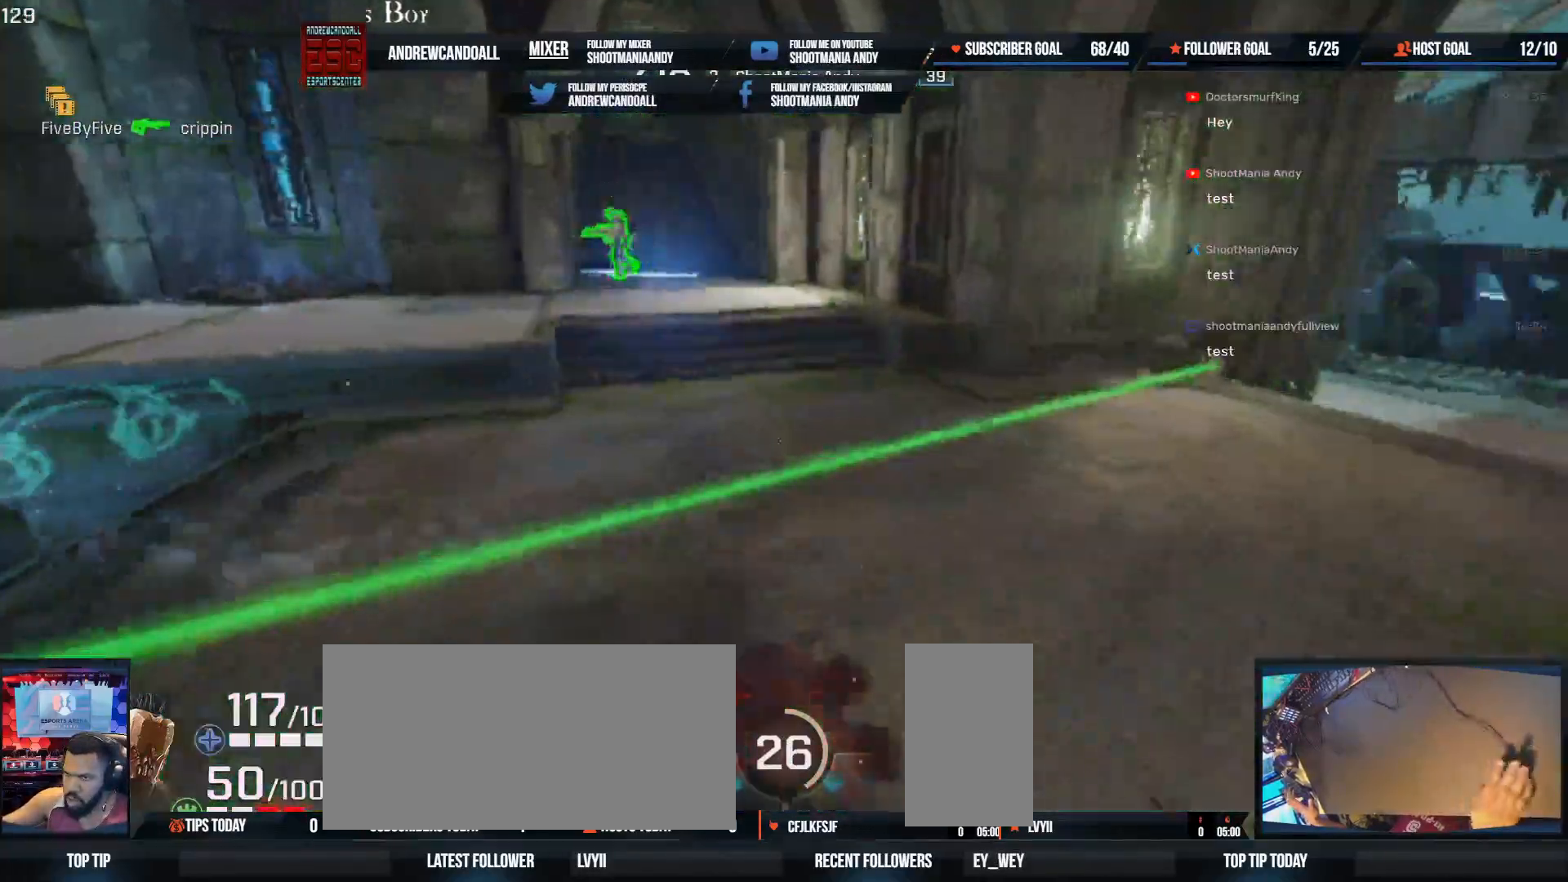
{"keys": ["d", "w"], "mouse": [], "events": [[67, "a", "down"], [83, "d", "up"], [467, "d", "down"], [500, "a", "up"]]}
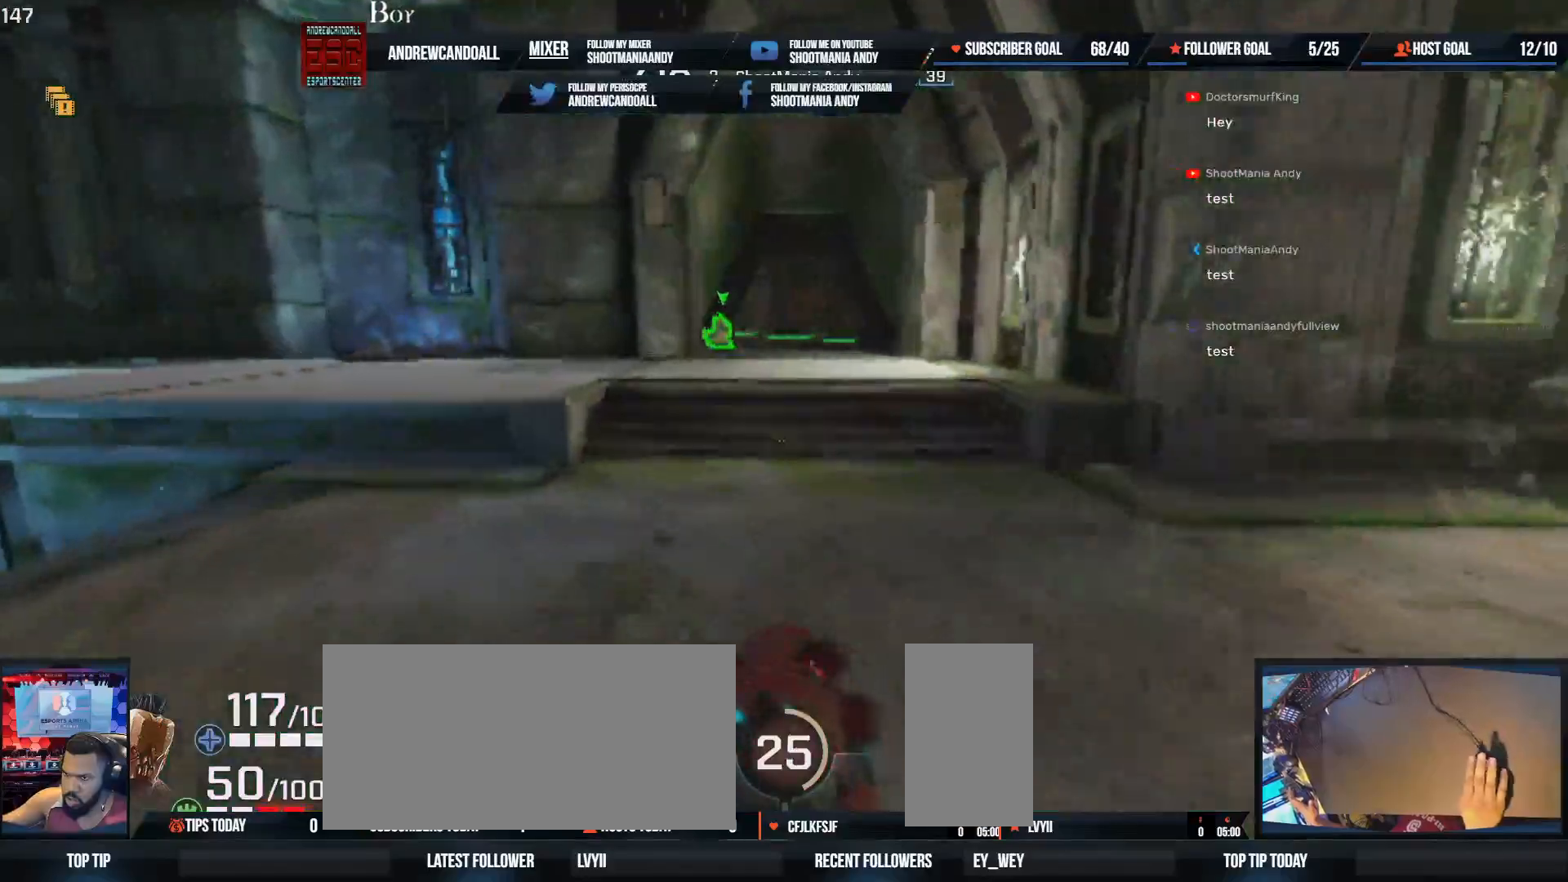
{"keys": ["a", "w"], "mouse": [], "events": [[450, "a", "down"], [500, "d", "up"]]}
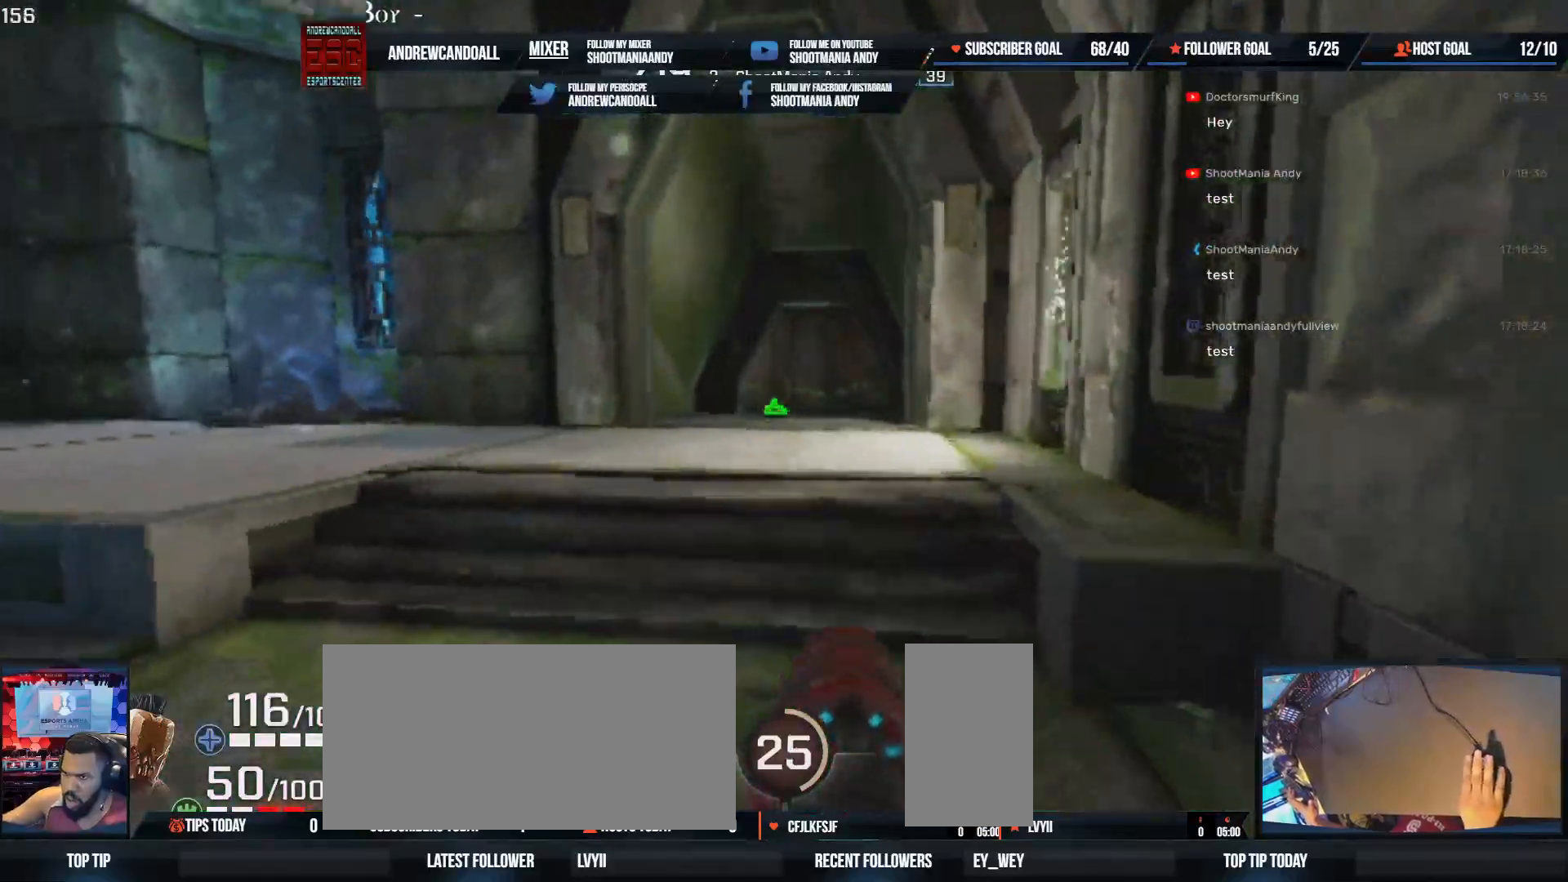
{"keys": ["d"], "mouse": [], "events": [[117, "mouse_left", "down"], [183, "d", "down"], [317, "mouse_left", "up"], [333, "a", "up"], [333, "w", "up"]]}